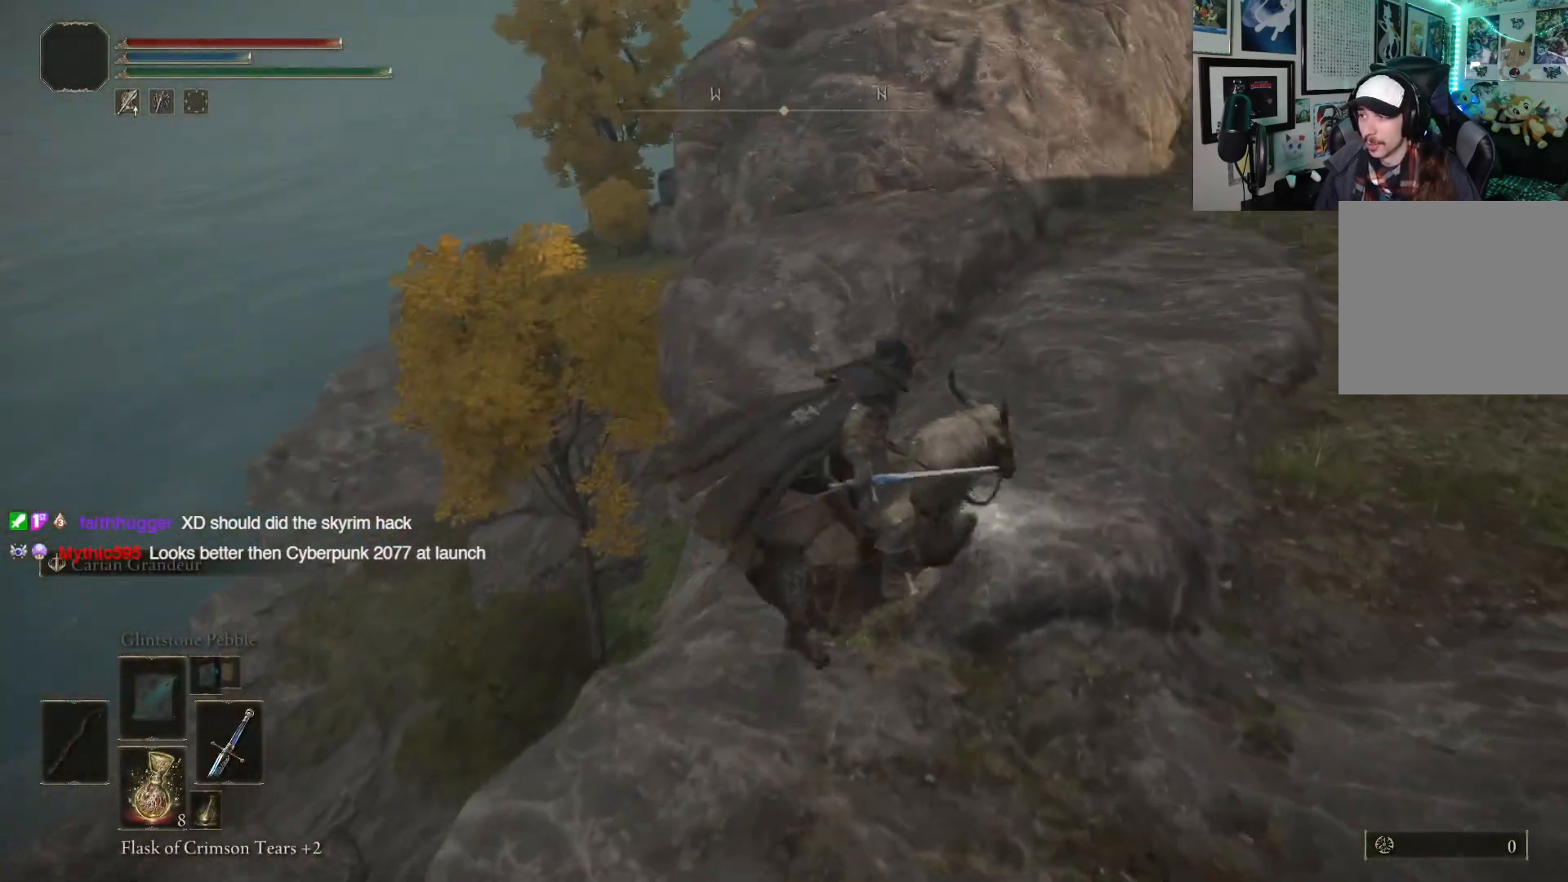
Gameplay with a controller (Xbox layout); each line is a JSON object with the inputs held at the frame after it. "events" lists button and stick changes between this image and that frame as [ms after this image, input, new state], when the widget could be followed in between.
{"buttons": [], "left_stick": "up-left", "right_stick": "center", "events": [[17, "left_stick", "up"], [350, "left_stick", "up-left"]]}
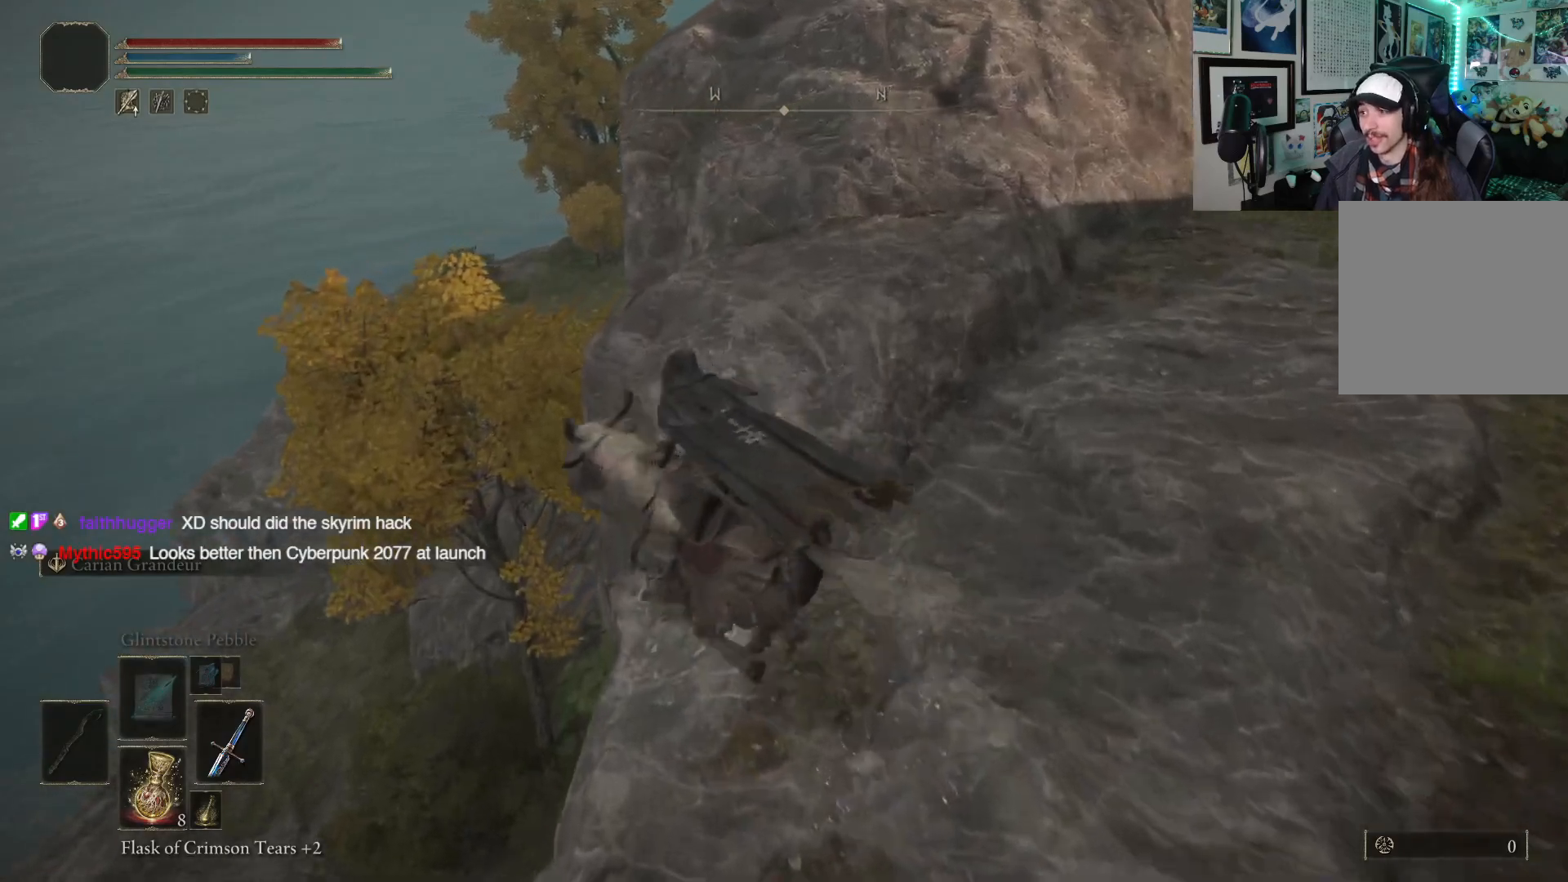
{"buttons": [], "left_stick": "center", "right_stick": "center", "events": [[83, "right_stick", "down"], [100, "left_stick", "center"], [383, "right_stick", "center"]]}
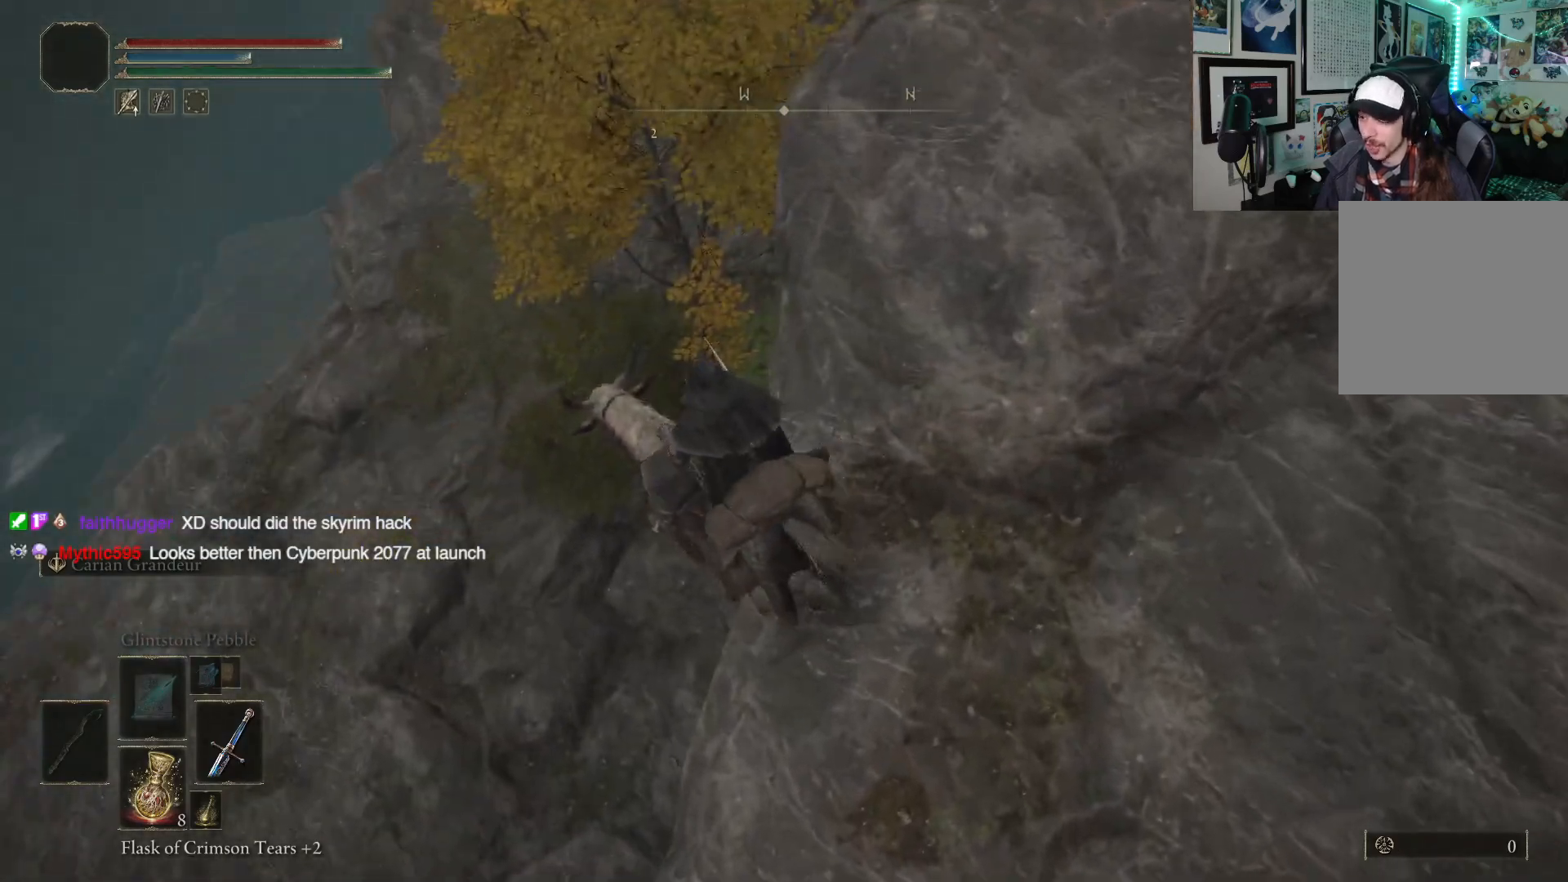
{"buttons": [], "left_stick": "up", "right_stick": "right", "events": [[183, "left_stick", "up-left"], [450, "left_stick", "up"], [500, "right_stick", "right"]]}
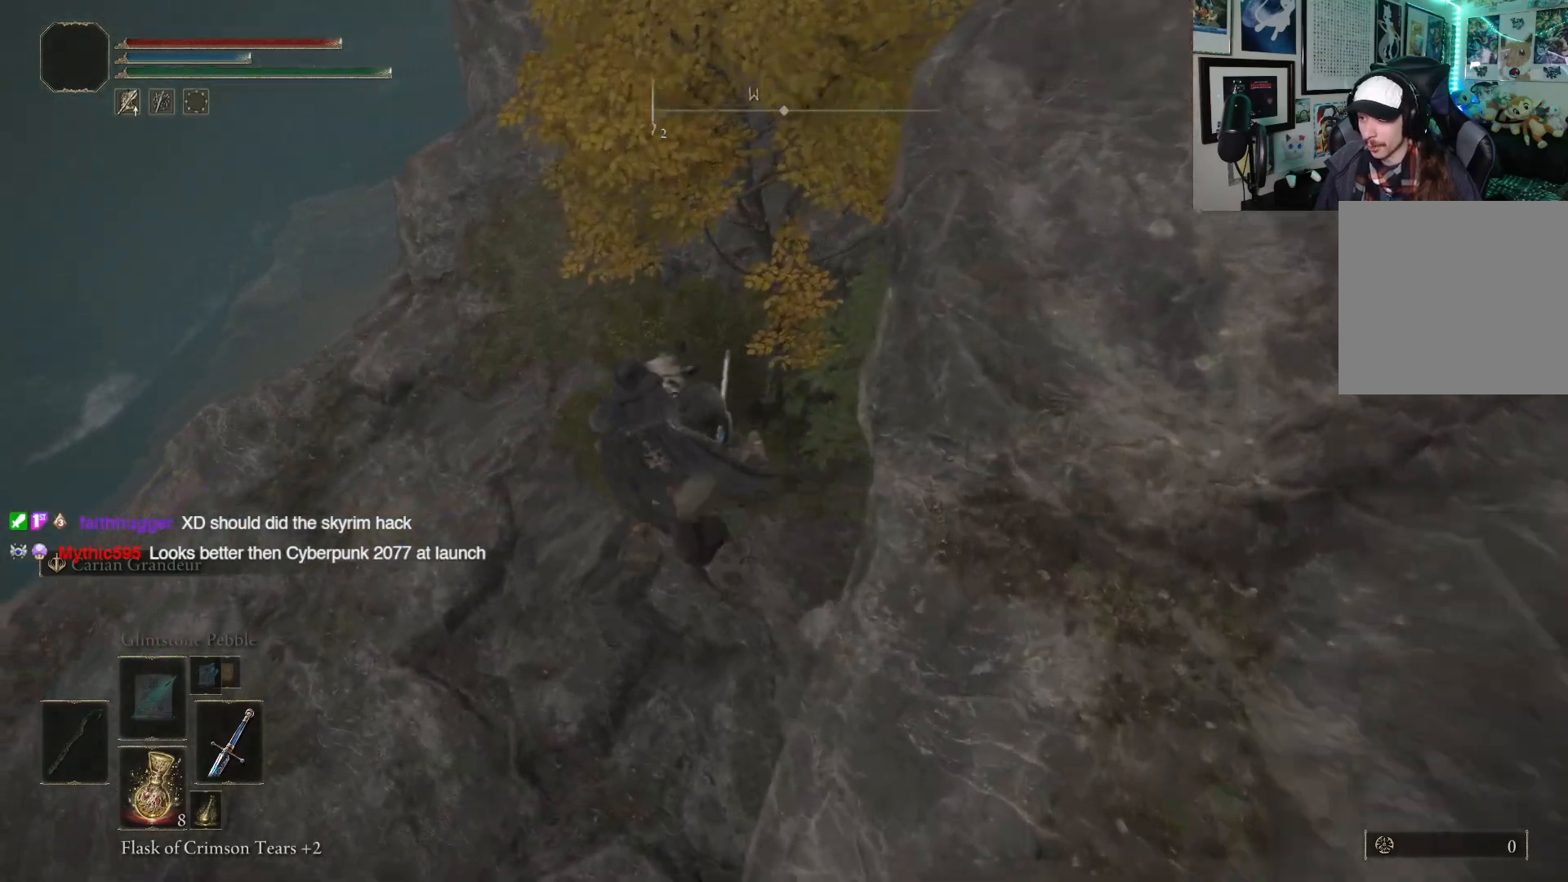
{"buttons": [], "left_stick": "center", "right_stick": "center", "events": [[283, "right_stick", "center"], [450, "left_stick", "center"]]}
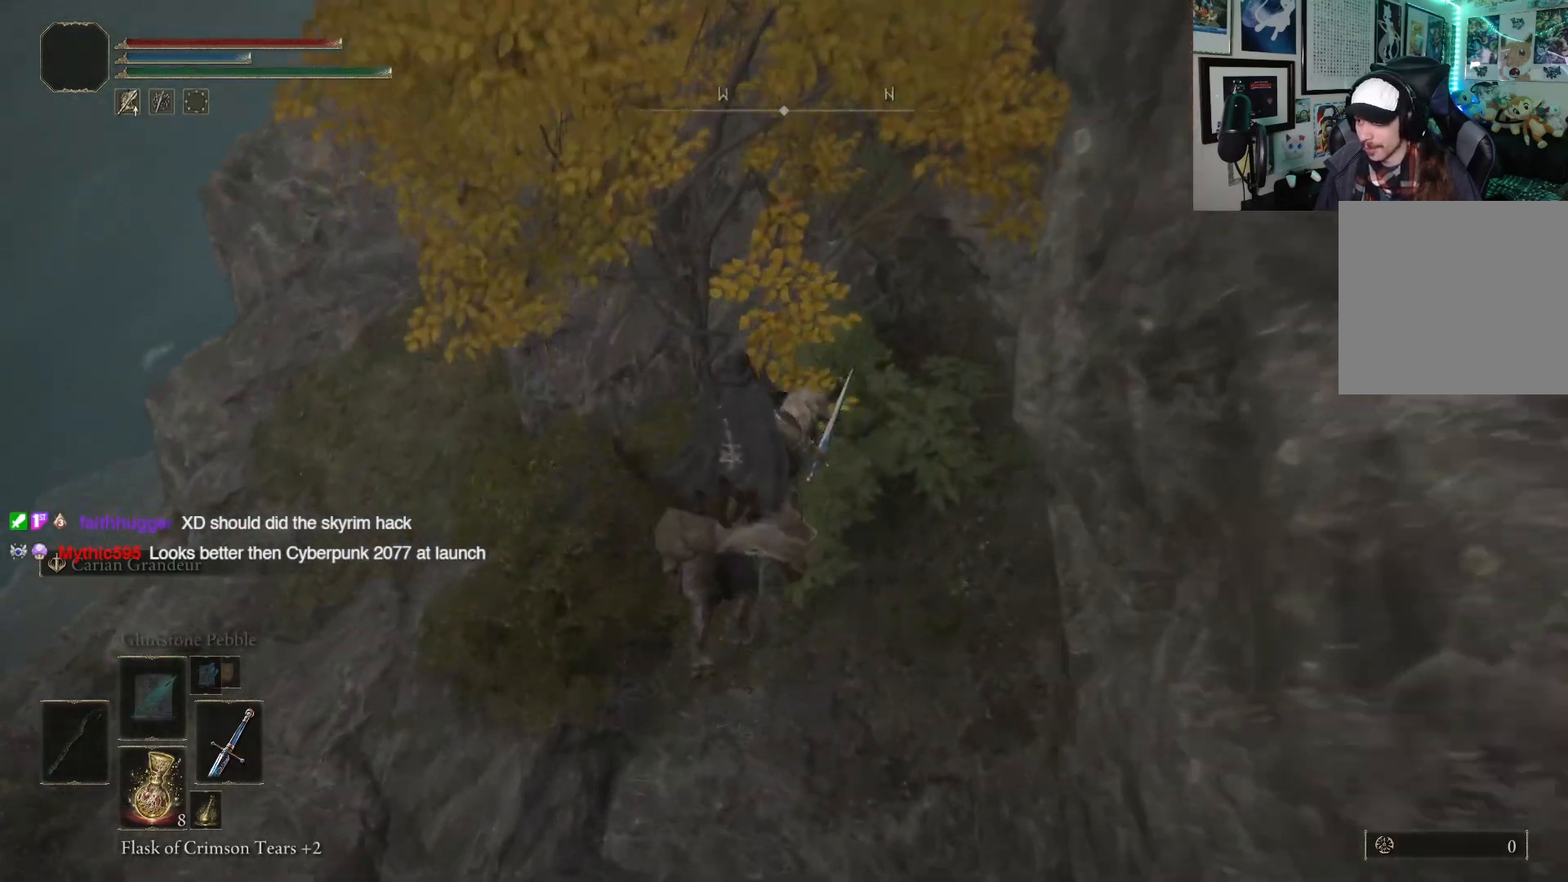
{"buttons": [], "left_stick": "center", "right_stick": "up-left", "events": [[50, "right_stick", "up-left"]]}
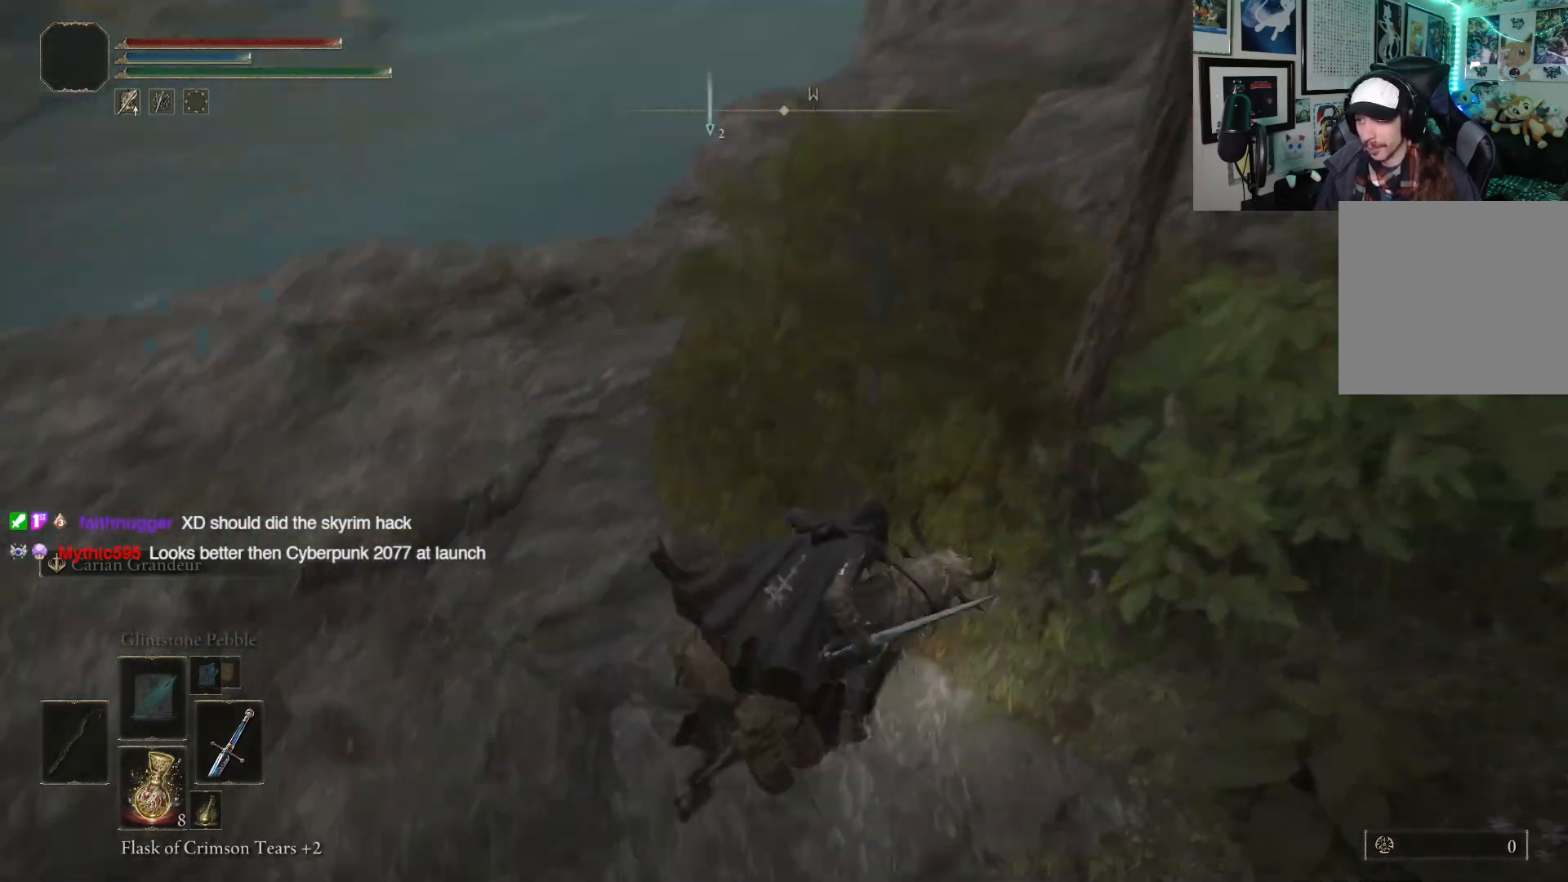
{"buttons": [], "left_stick": "up-left", "right_stick": "up-left", "events": [[250, "left_stick", "up-left"]]}
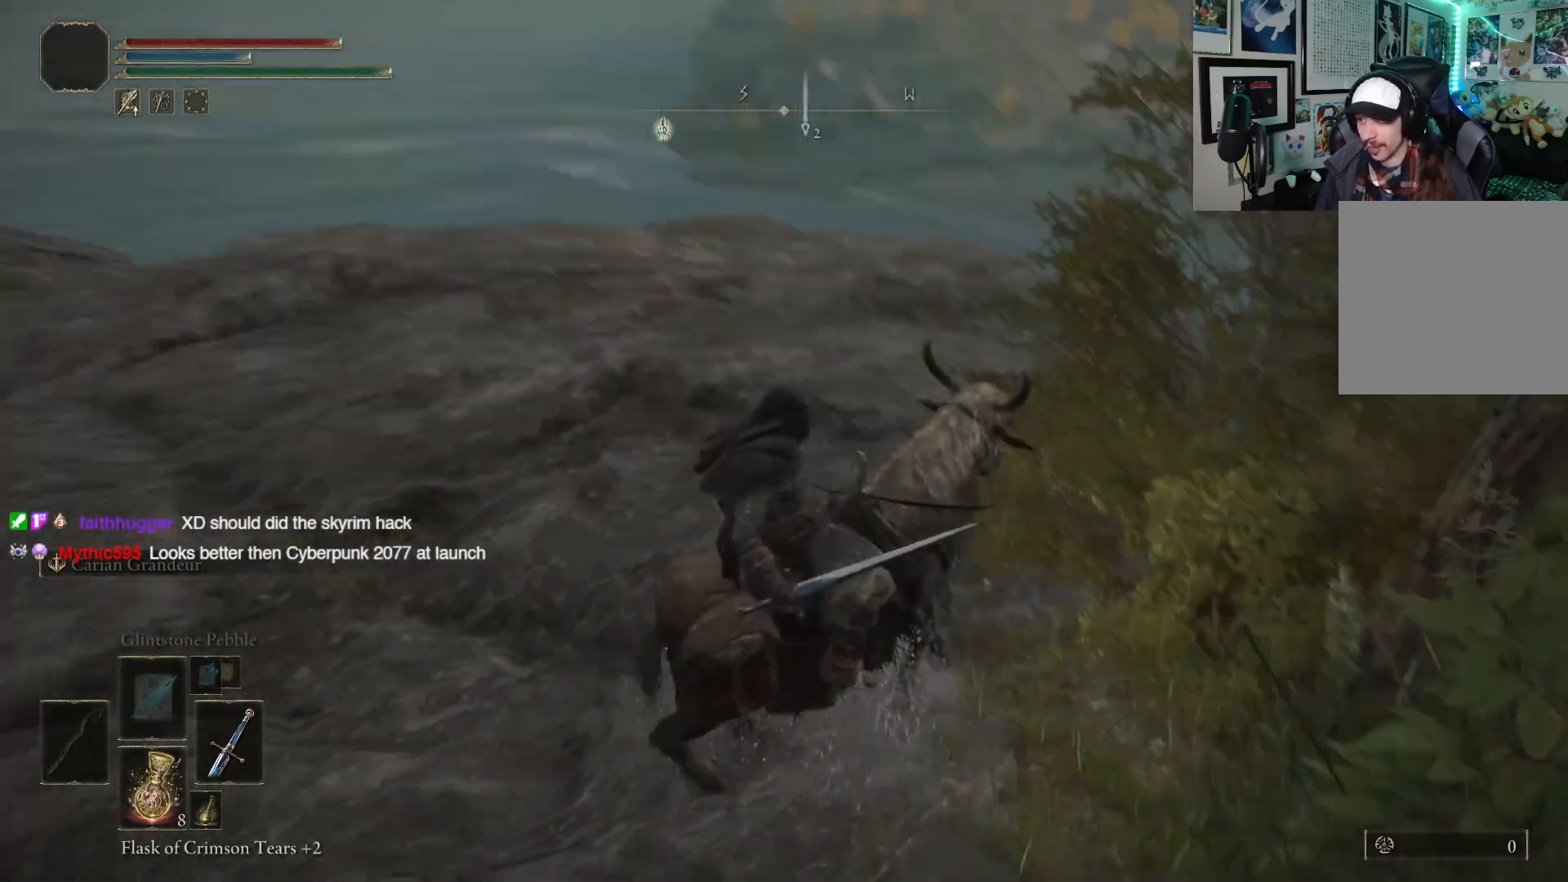
{"buttons": [], "left_stick": "up-left", "right_stick": "center", "events": [[200, "right_stick", "left"], [367, "right_stick", "center"]]}
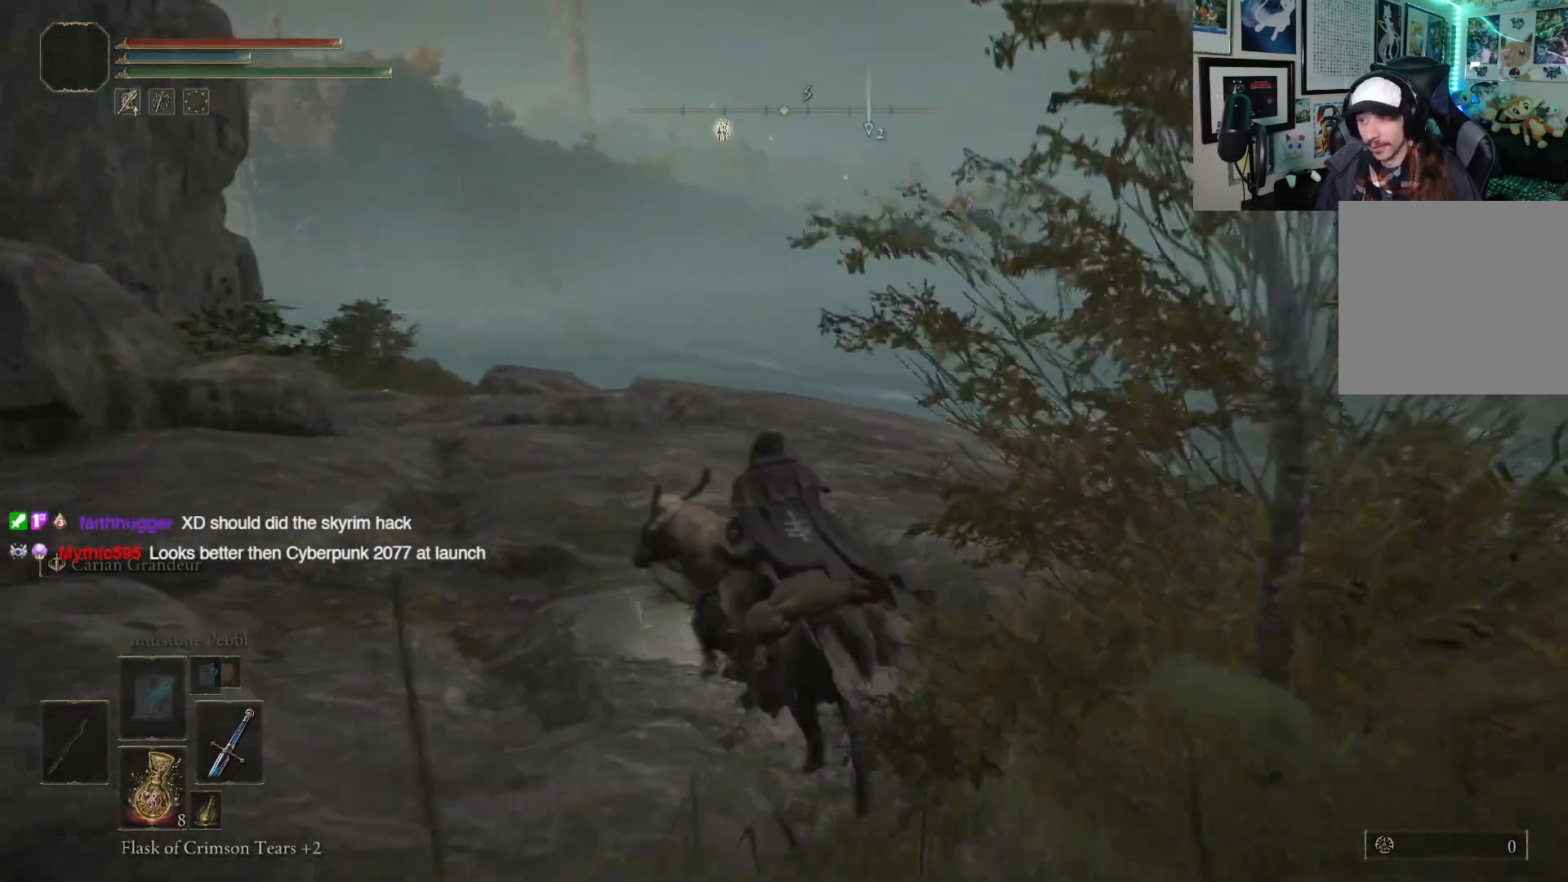
{"buttons": [], "left_stick": "up-left", "right_stick": "center", "events": []}
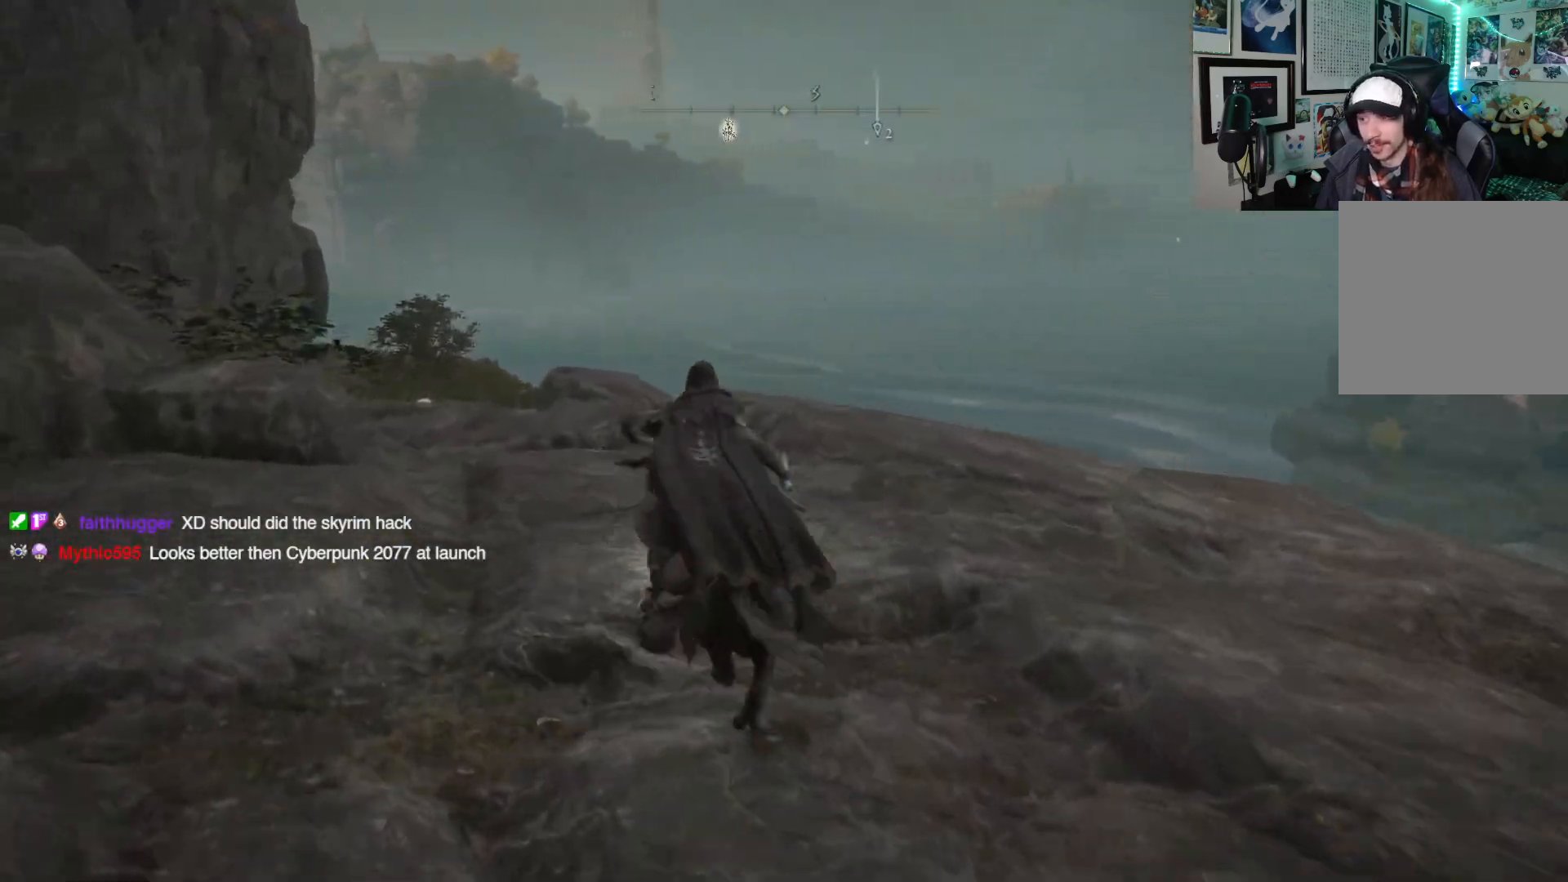
{"buttons": [], "left_stick": "up-left", "right_stick": "down-left", "events": [[383, "right_stick", "down-left"]]}
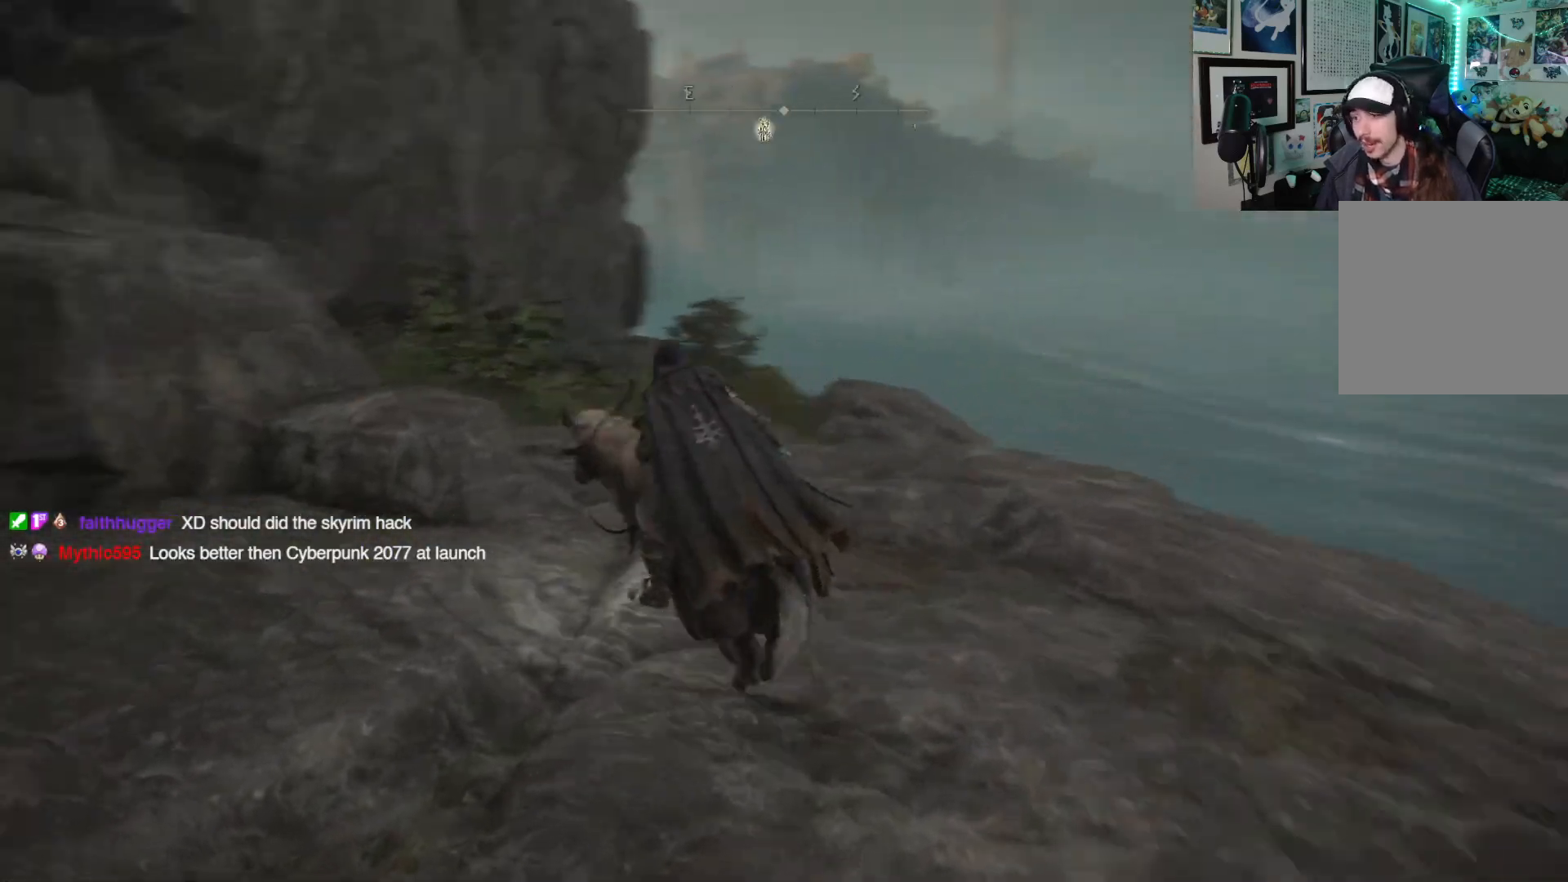
{"buttons": [], "left_stick": "up-right", "right_stick": "down-left", "events": [[33, "left_stick", "up"], [133, "right_stick", "center"], [267, "left_stick", "up-right"], [400, "right_stick", "down-left"]]}
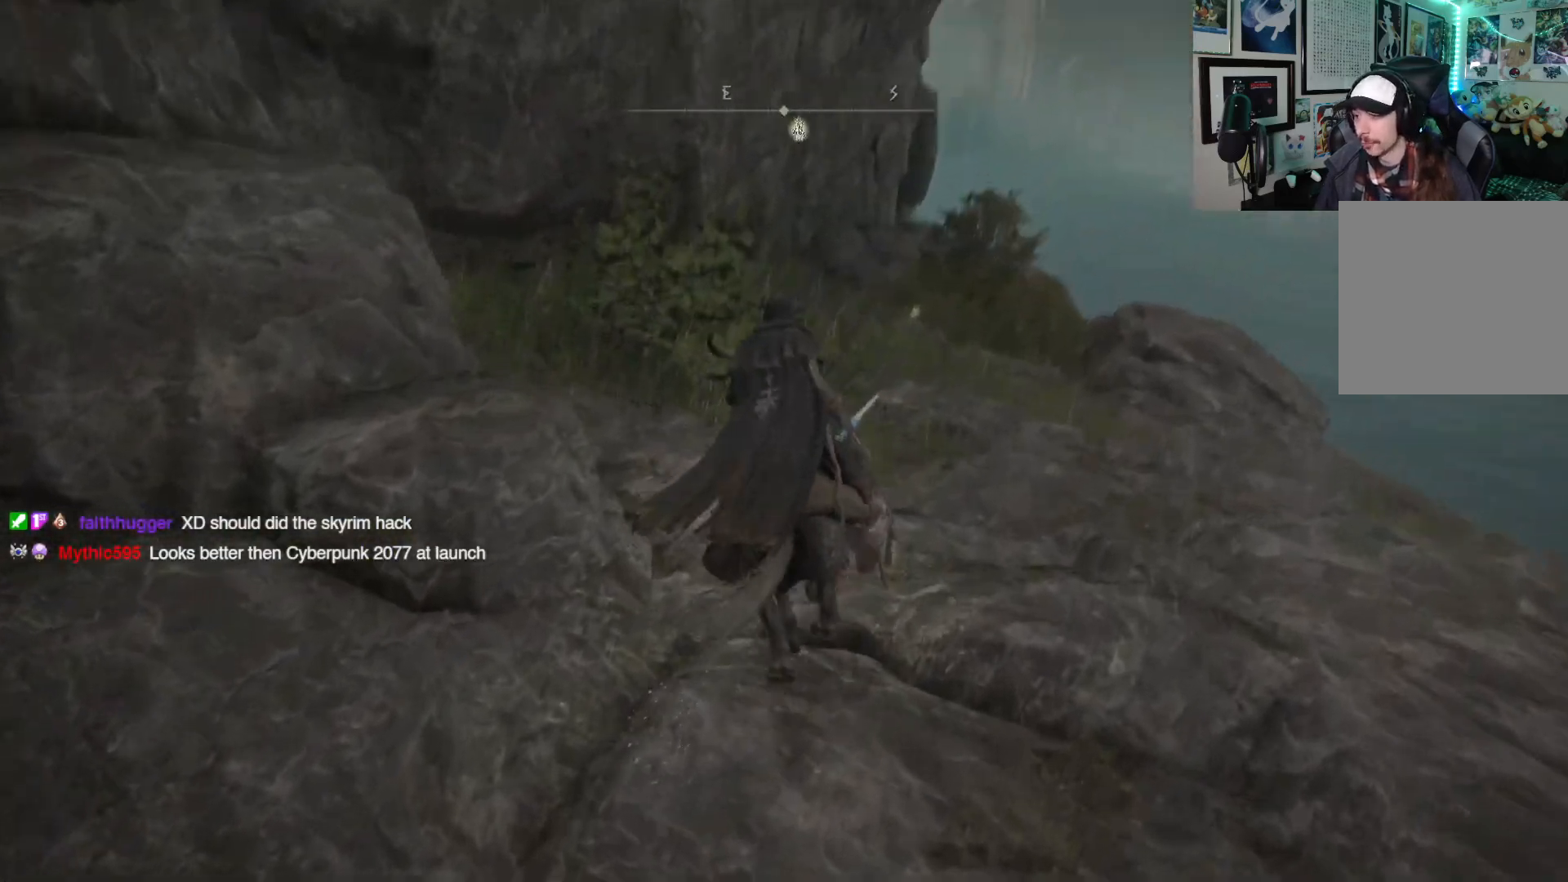
{"buttons": [], "left_stick": "up-right", "right_stick": "center", "events": [[100, "right_stick", "center"]]}
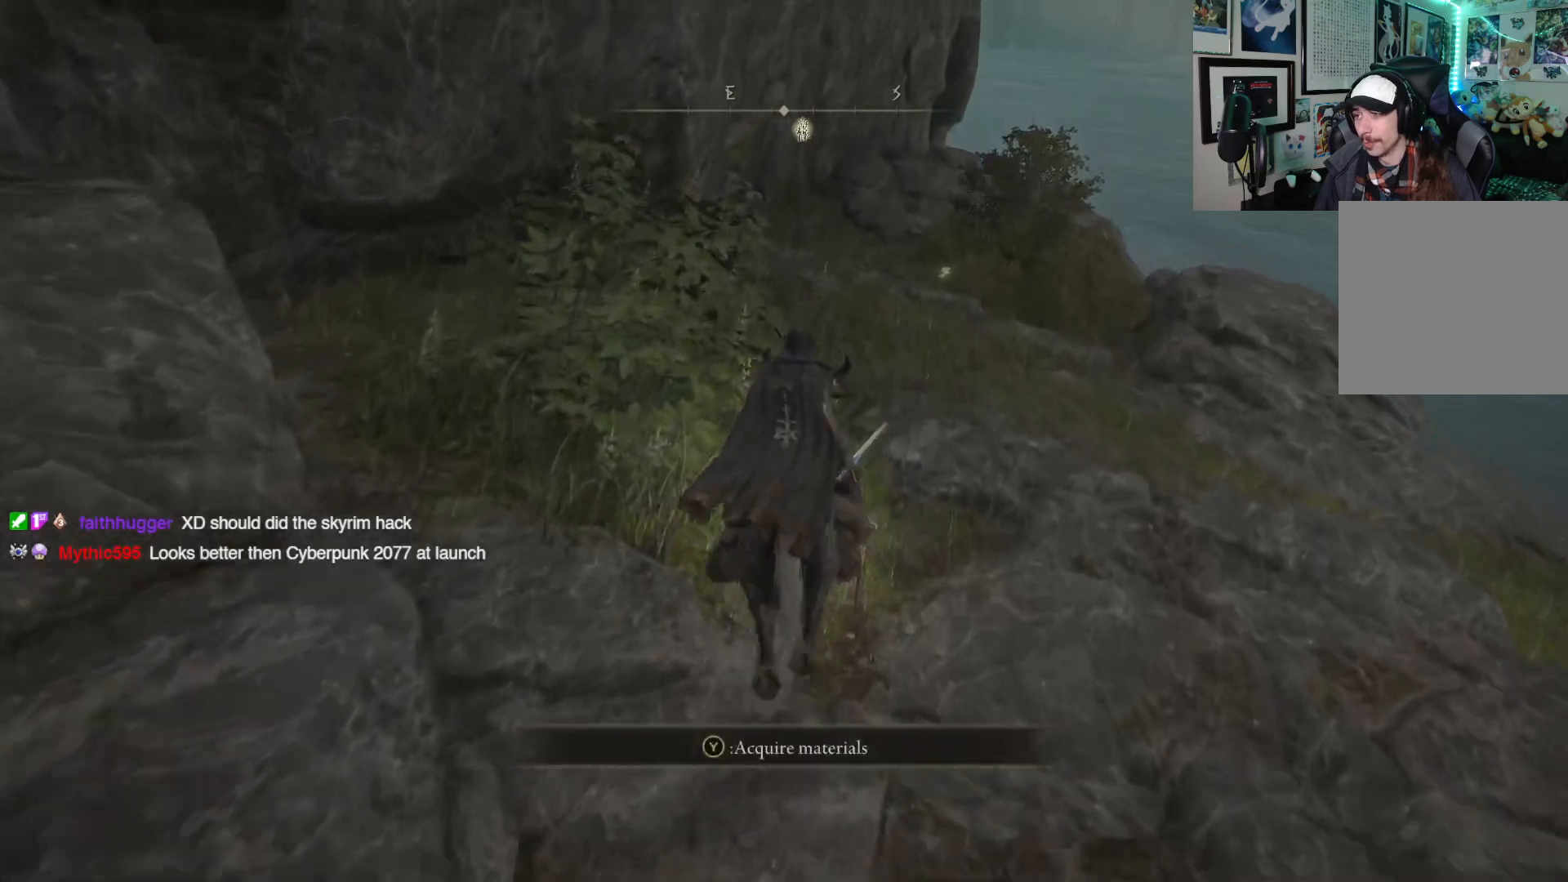
{"buttons": ["B"], "left_stick": "up", "right_stick": "center", "events": [[33, "Y", "down"], [117, "Y", "up"], [183, "Y", "down"], [267, "Y", "up"], [350, "left_stick", "up"], [467, "B", "down"]]}
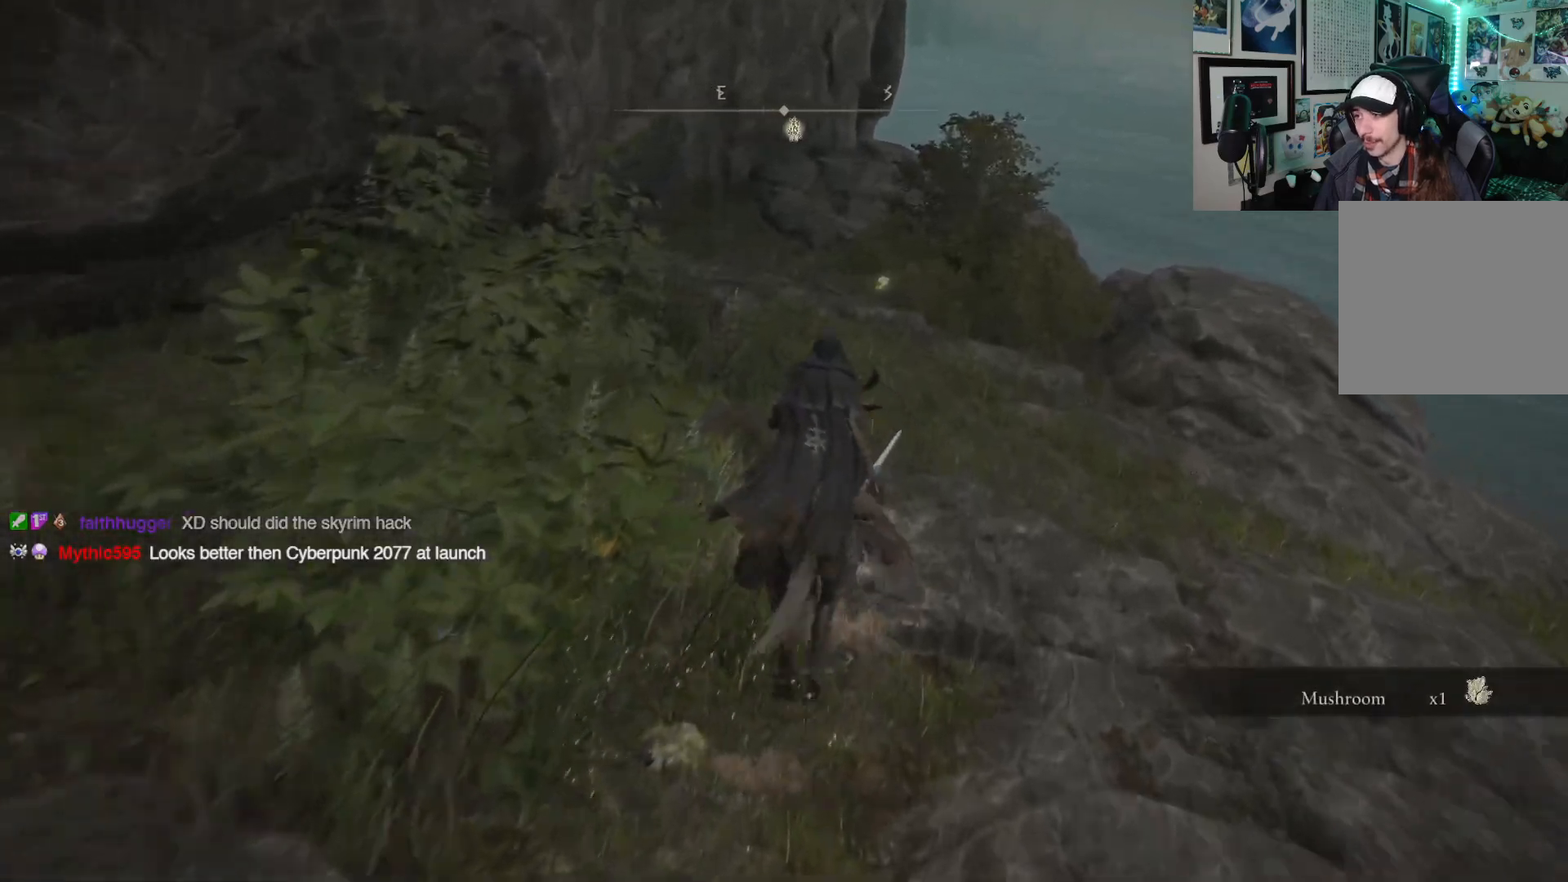
{"buttons": ["B"], "left_stick": "up", "right_stick": "down-right", "events": [[417, "right_stick", "down-right"]]}
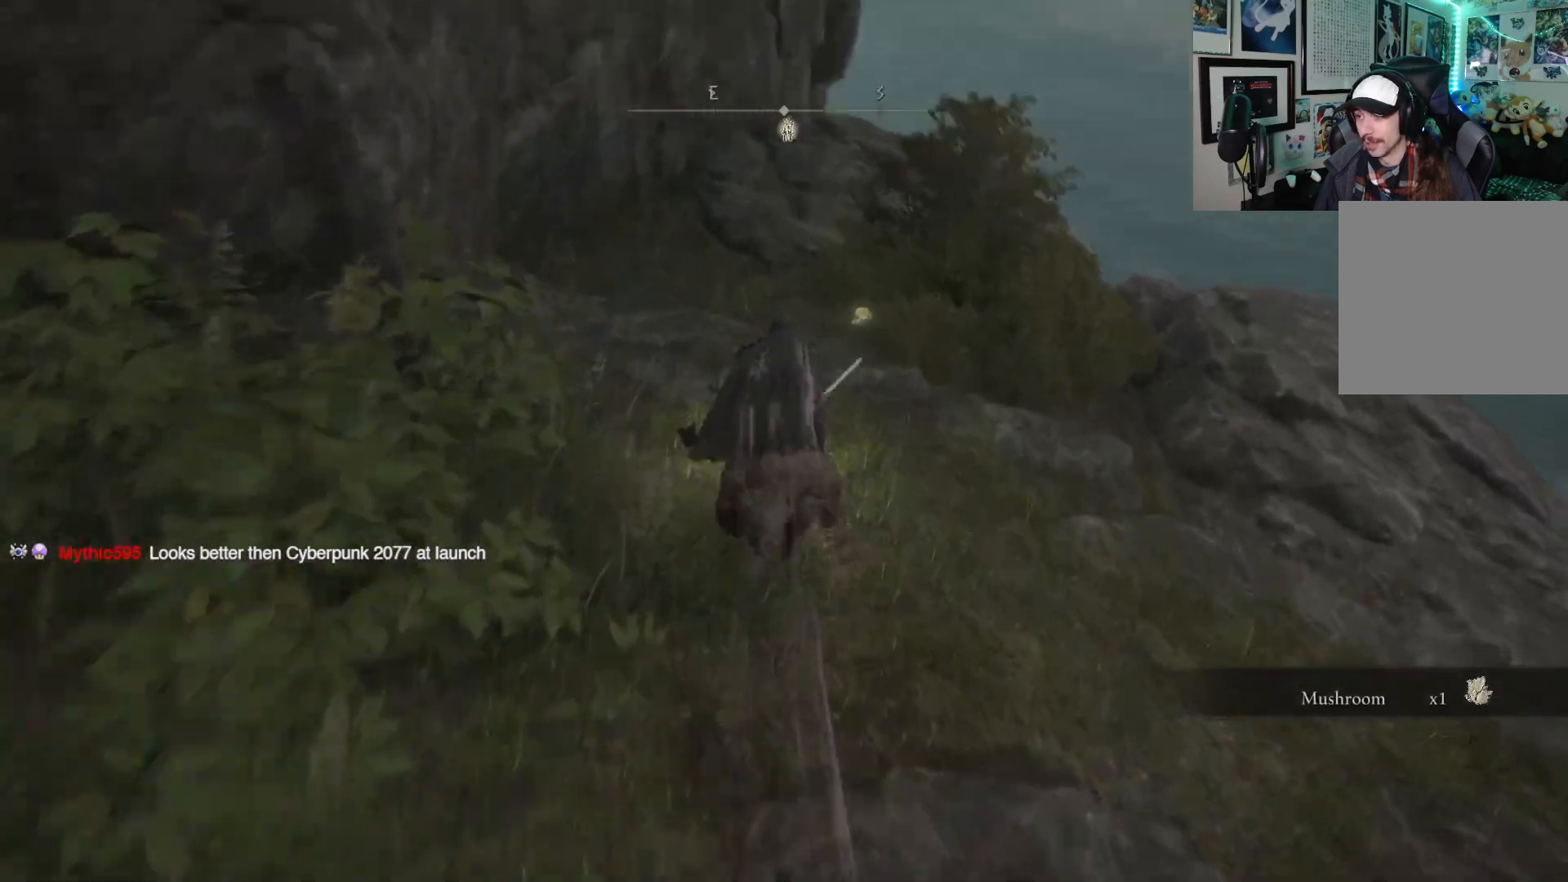
{"buttons": ["B"], "left_stick": "up", "right_stick": "center", "events": [[117, "right_stick", "center"]]}
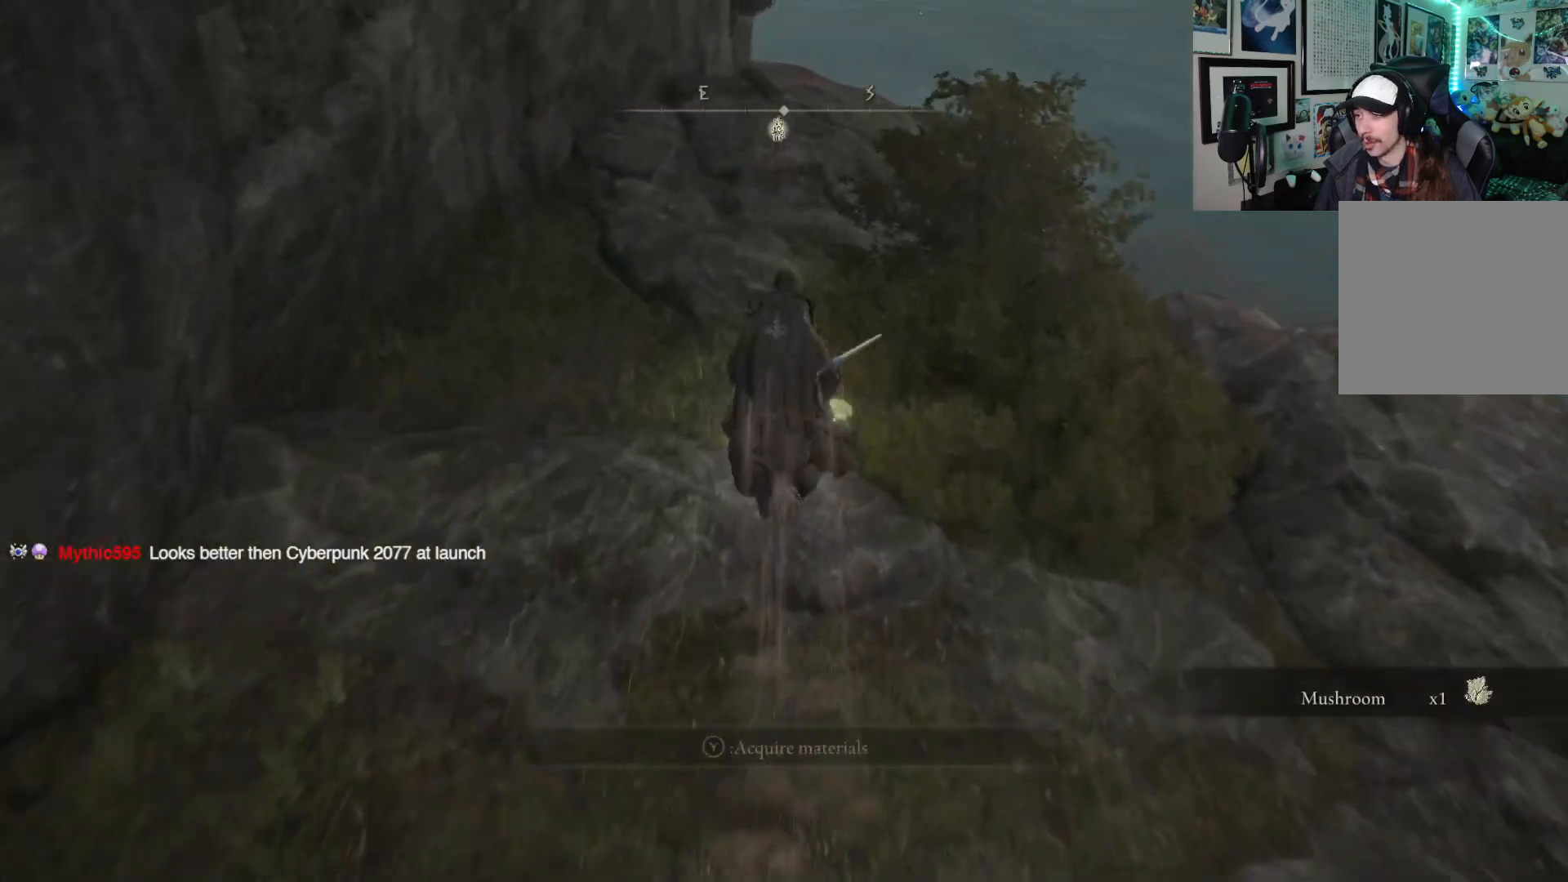
{"buttons": [], "left_stick": "up-right", "right_stick": "down", "events": [[17, "B", "up"], [50, "left_stick", "up-right"], [100, "Y", "down"], [200, "Y", "up"], [417, "right_stick", "down"]]}
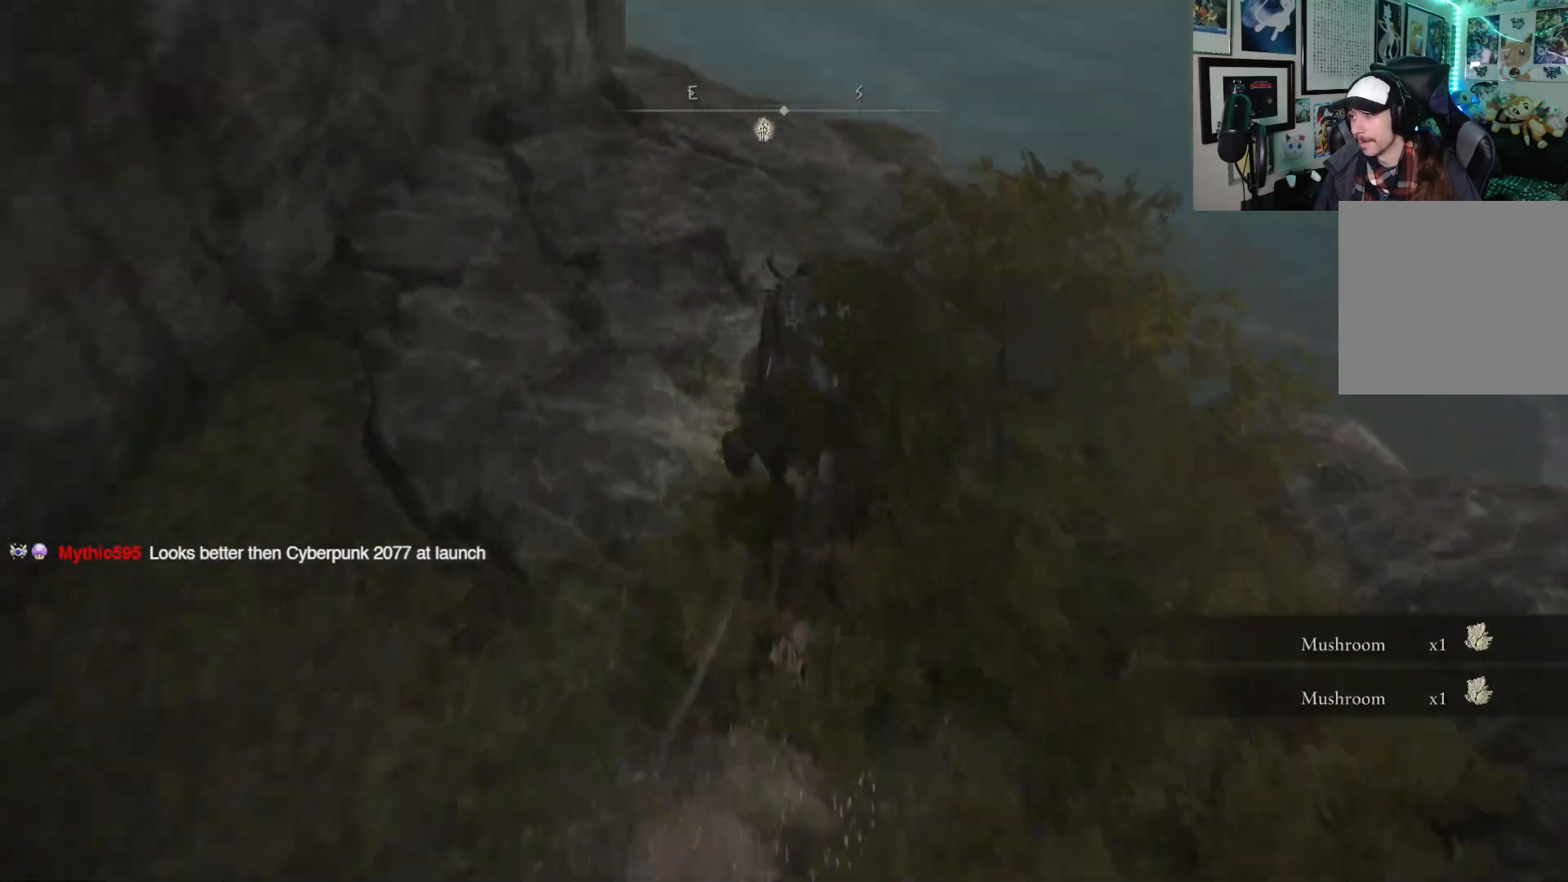
{"buttons": [], "left_stick": "center", "right_stick": "down", "events": [[417, "left_stick", "center"]]}
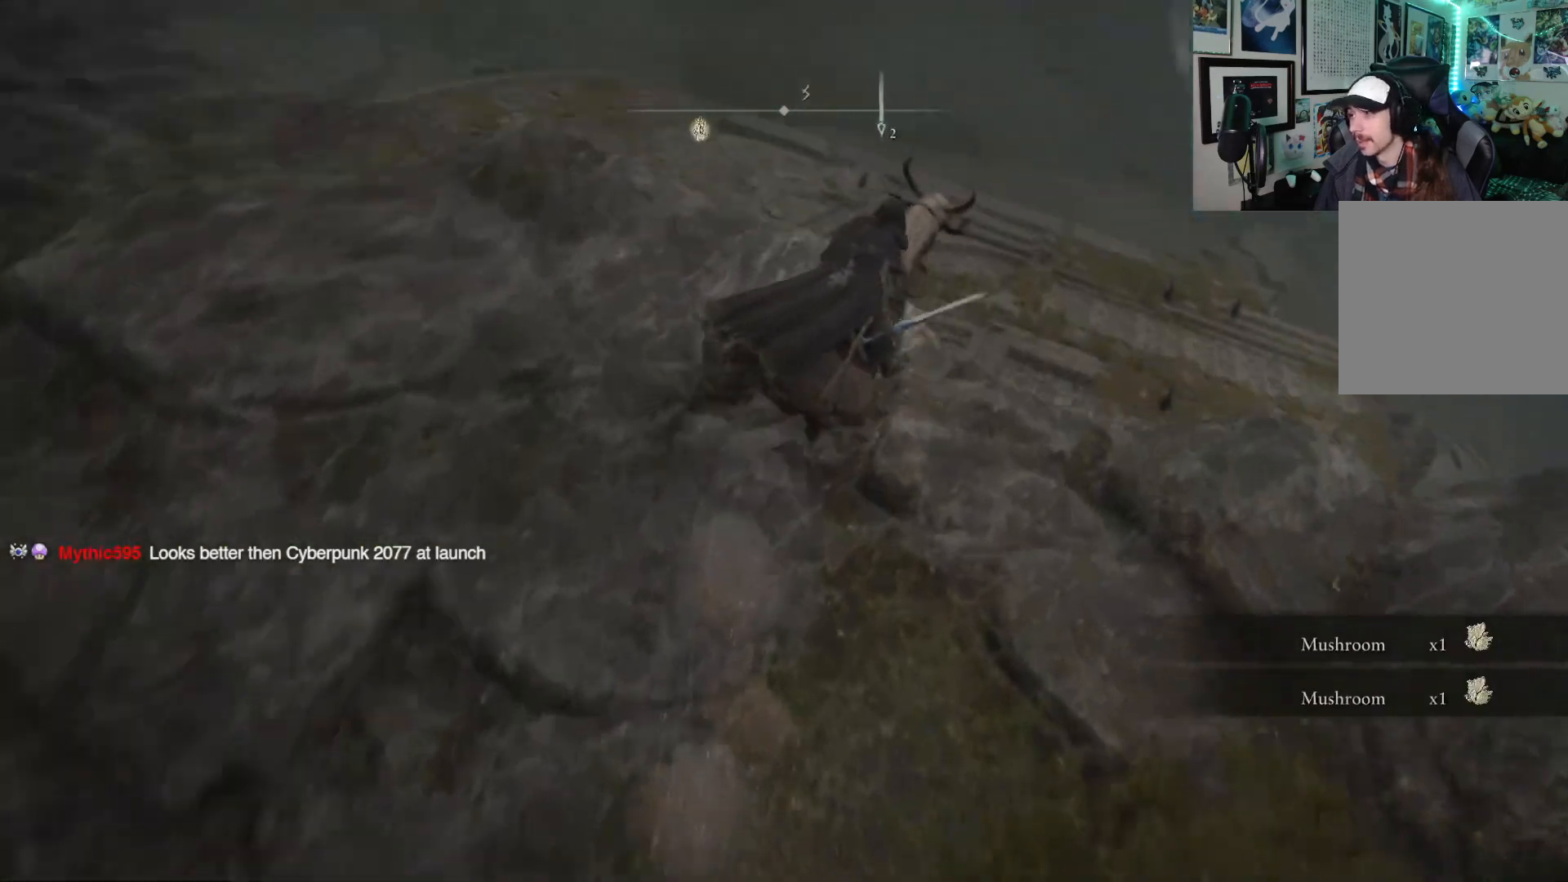
{"buttons": [], "left_stick": "up", "right_stick": "center", "events": [[133, "right_stick", "center"], [317, "left_stick", "up"]]}
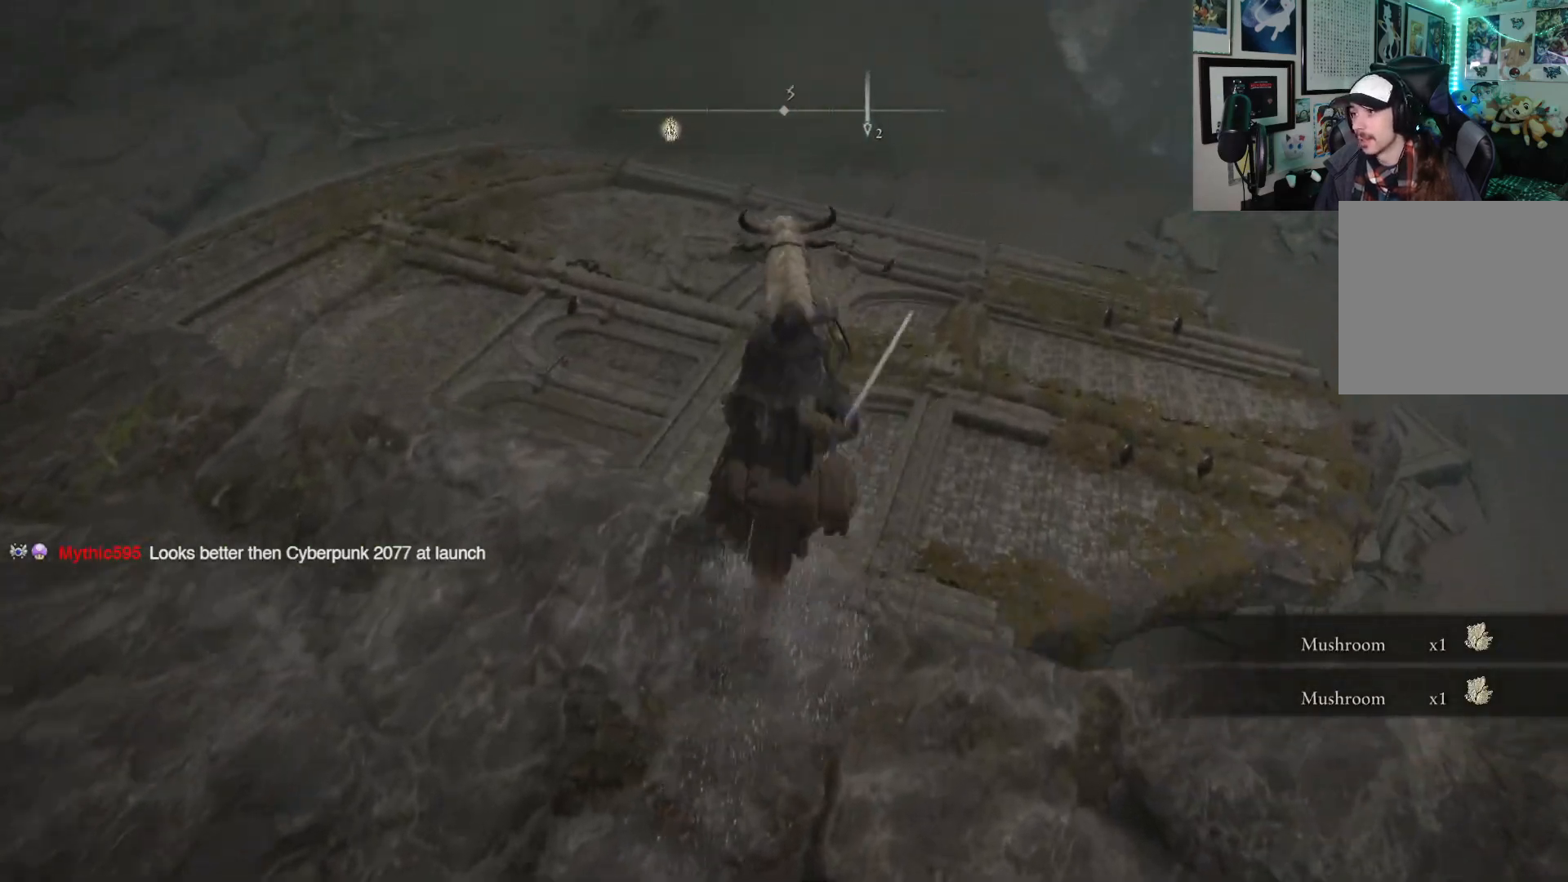
{"buttons": [], "left_stick": "up", "right_stick": "center", "events": []}
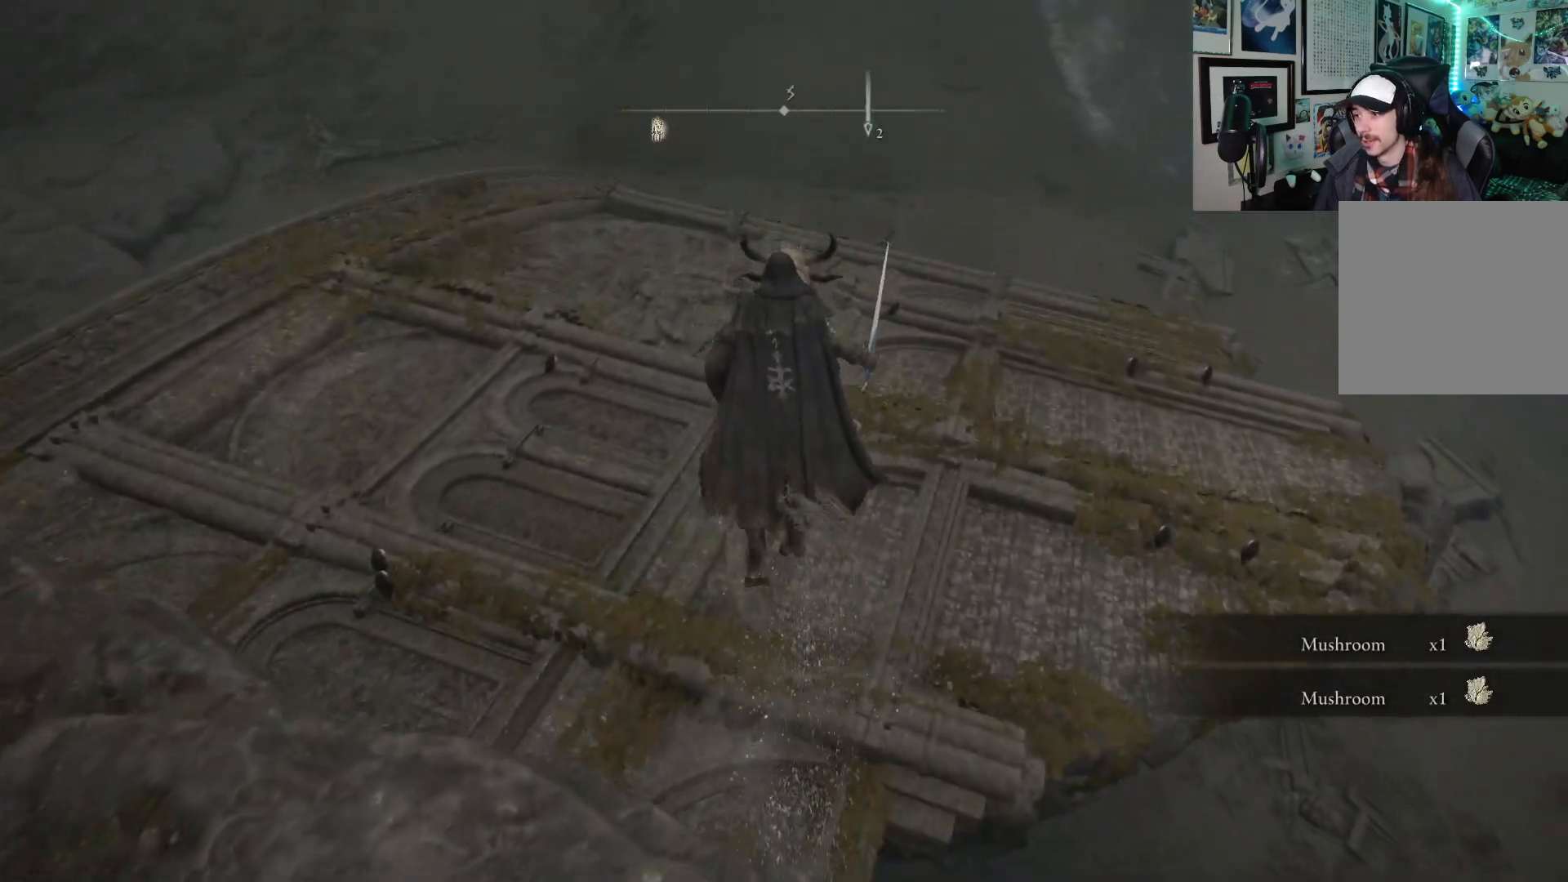
{"buttons": [], "left_stick": "up-right", "right_stick": "up-right", "events": [[267, "left_stick", "up-right"], [500, "right_stick", "up-right"]]}
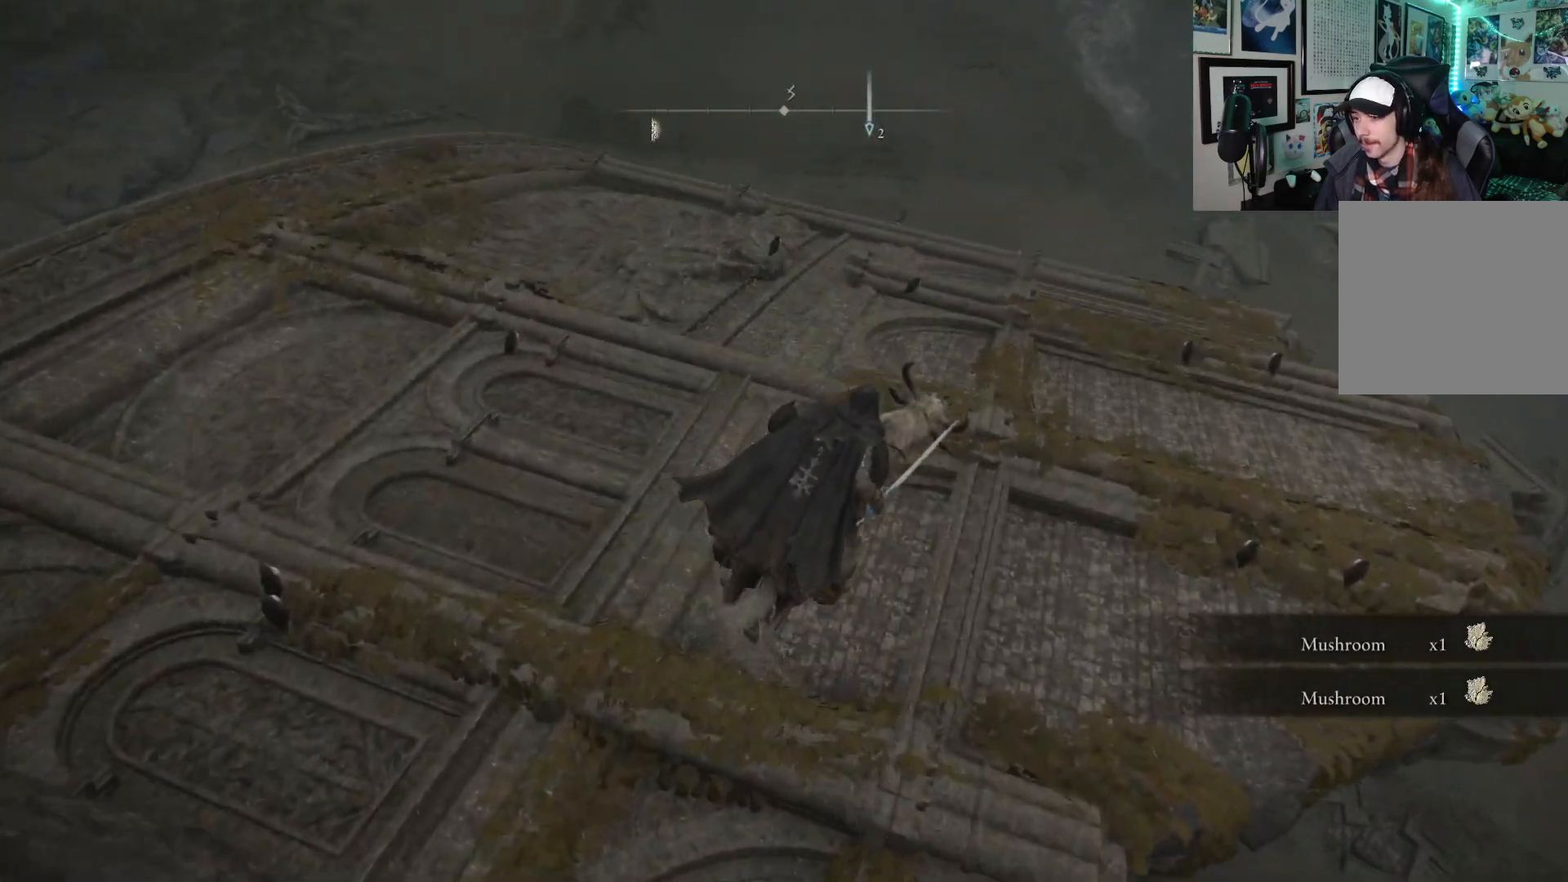
{"buttons": [], "left_stick": "up", "right_stick": "up-right", "events": [[267, "left_stick", "up"]]}
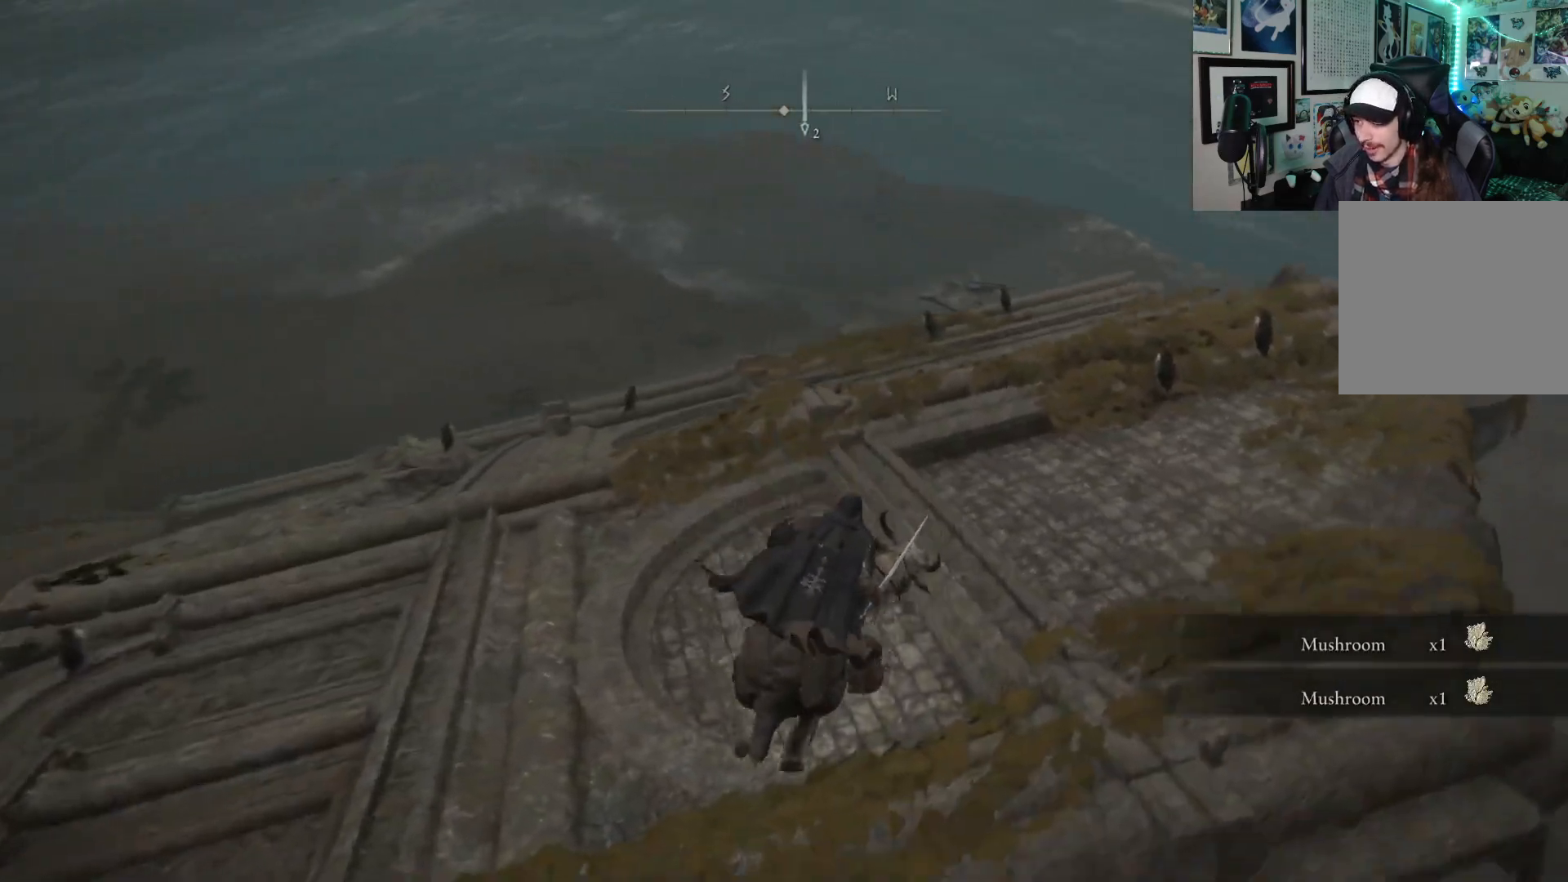
{"buttons": [], "left_stick": "up", "right_stick": "center", "events": [[67, "right_stick", "center"]]}
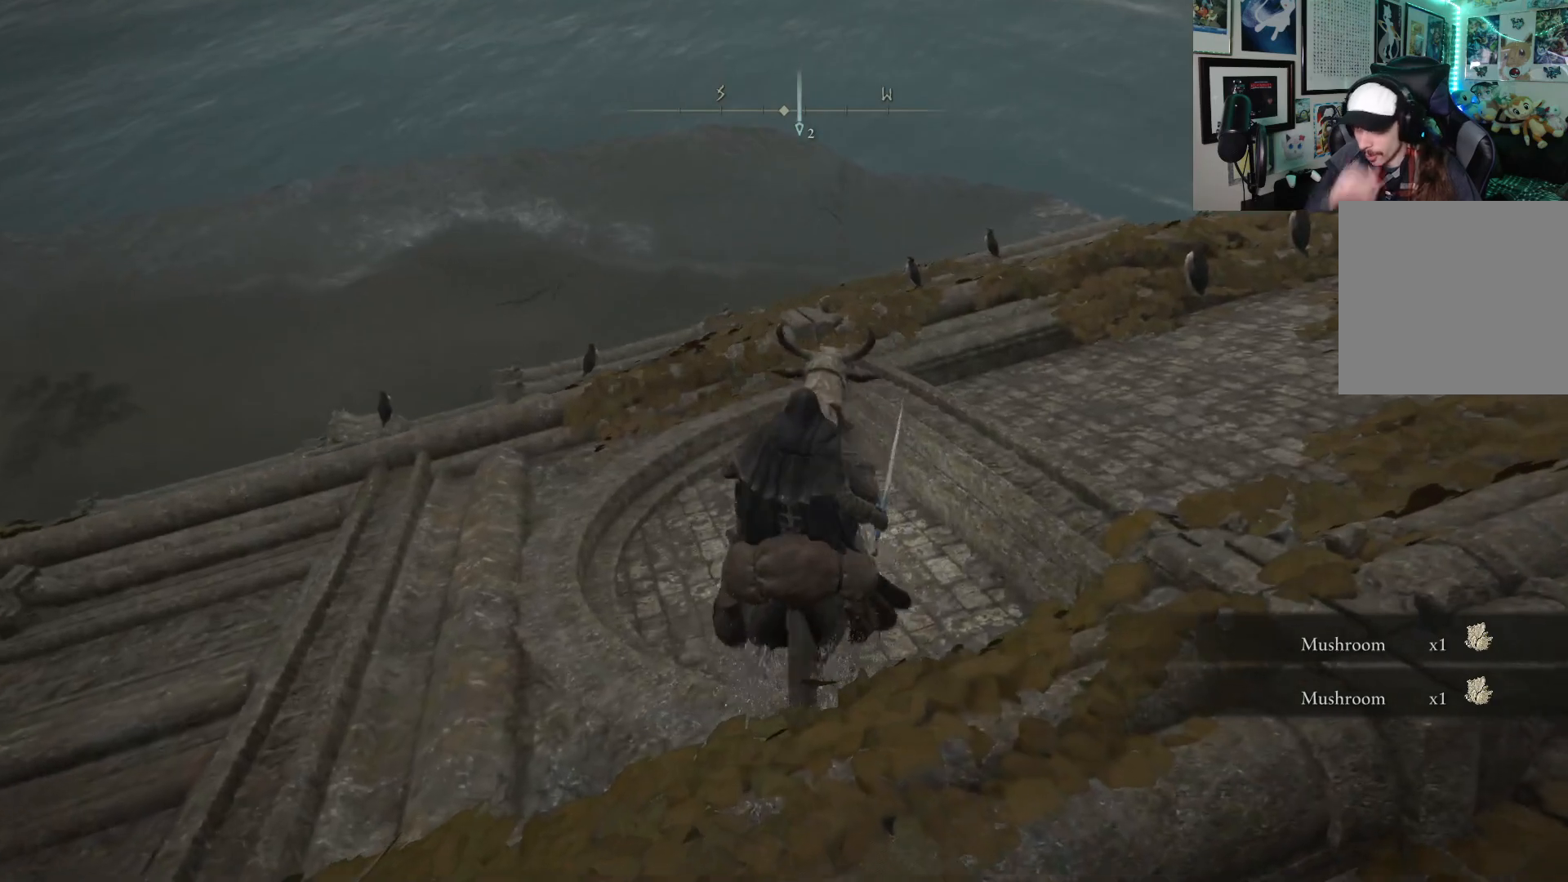
{"buttons": [], "left_stick": "up", "right_stick": "center", "events": []}
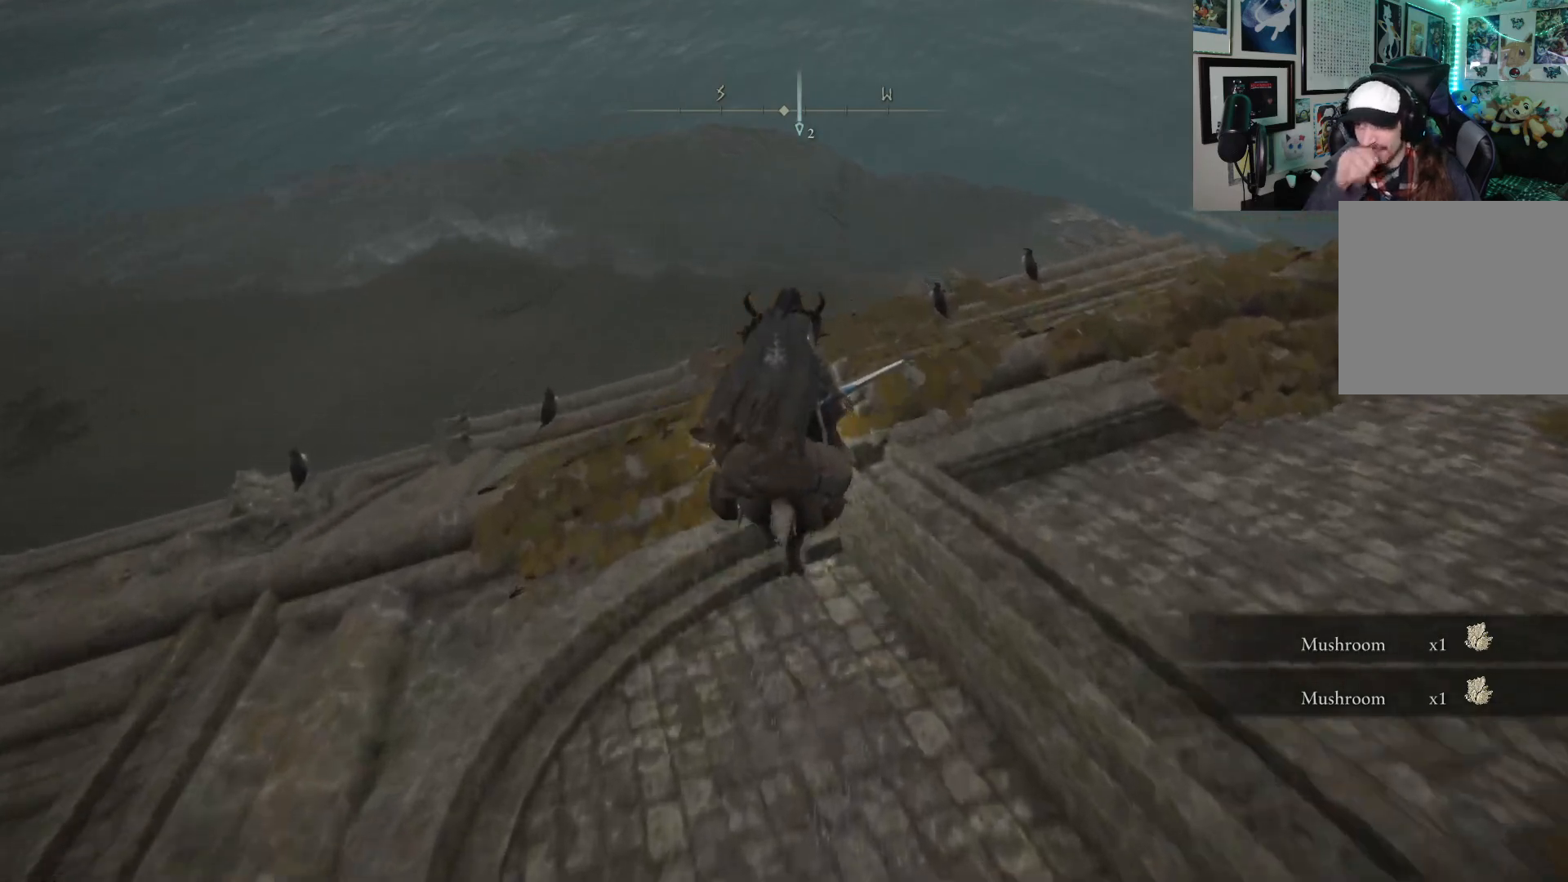
{"buttons": [], "left_stick": "up", "right_stick": "center", "events": []}
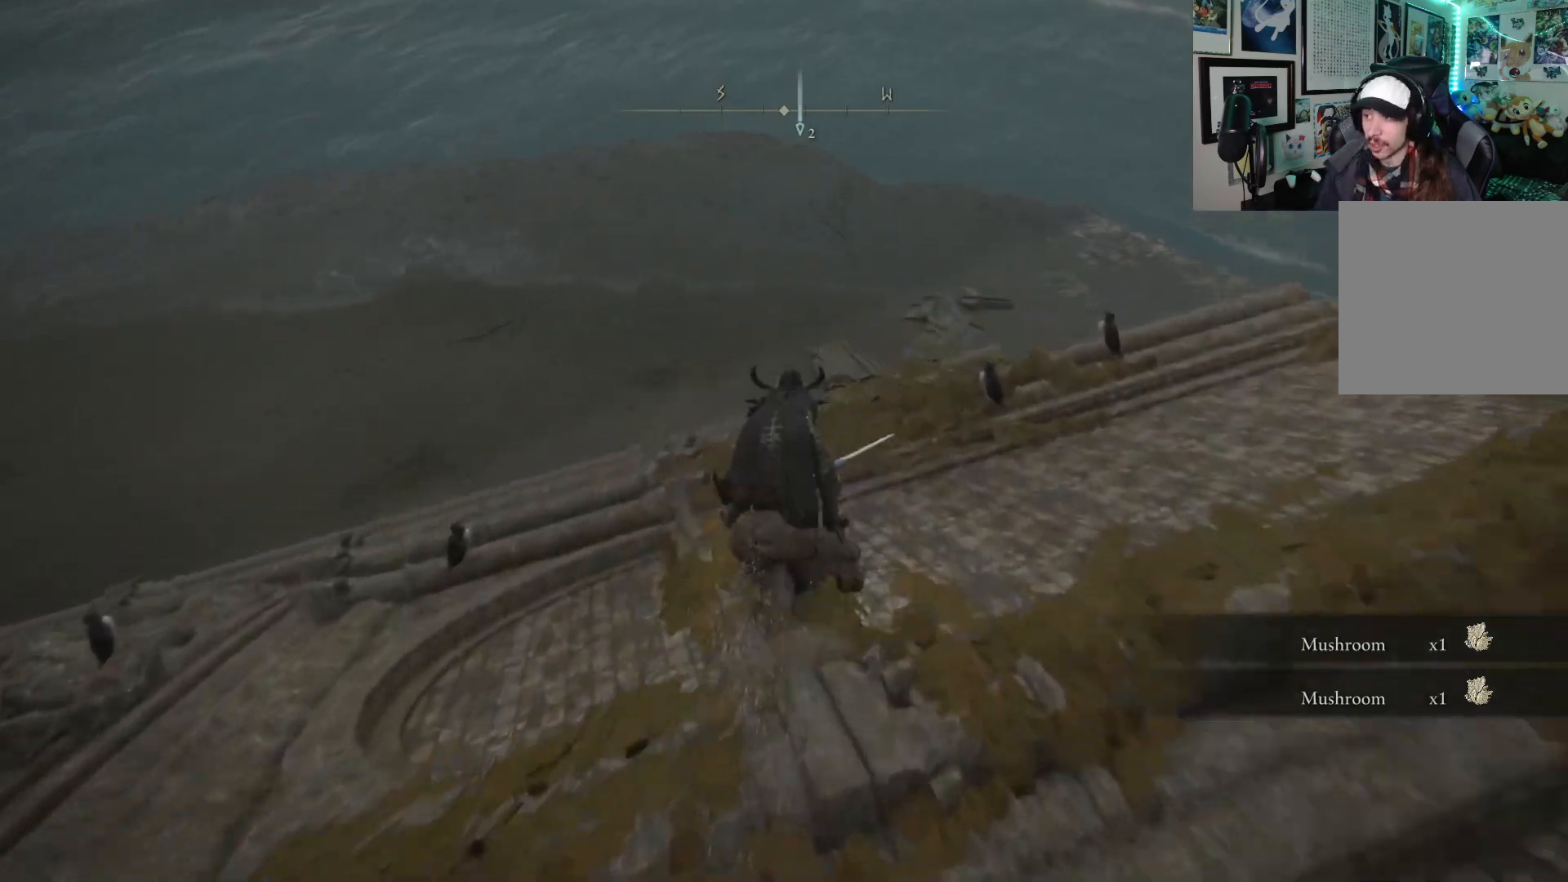
{"buttons": [], "left_stick": "up-right", "right_stick": "center", "events": [[67, "left_stick", "up-right"], [400, "R1", "down"], [500, "R1", "up"]]}
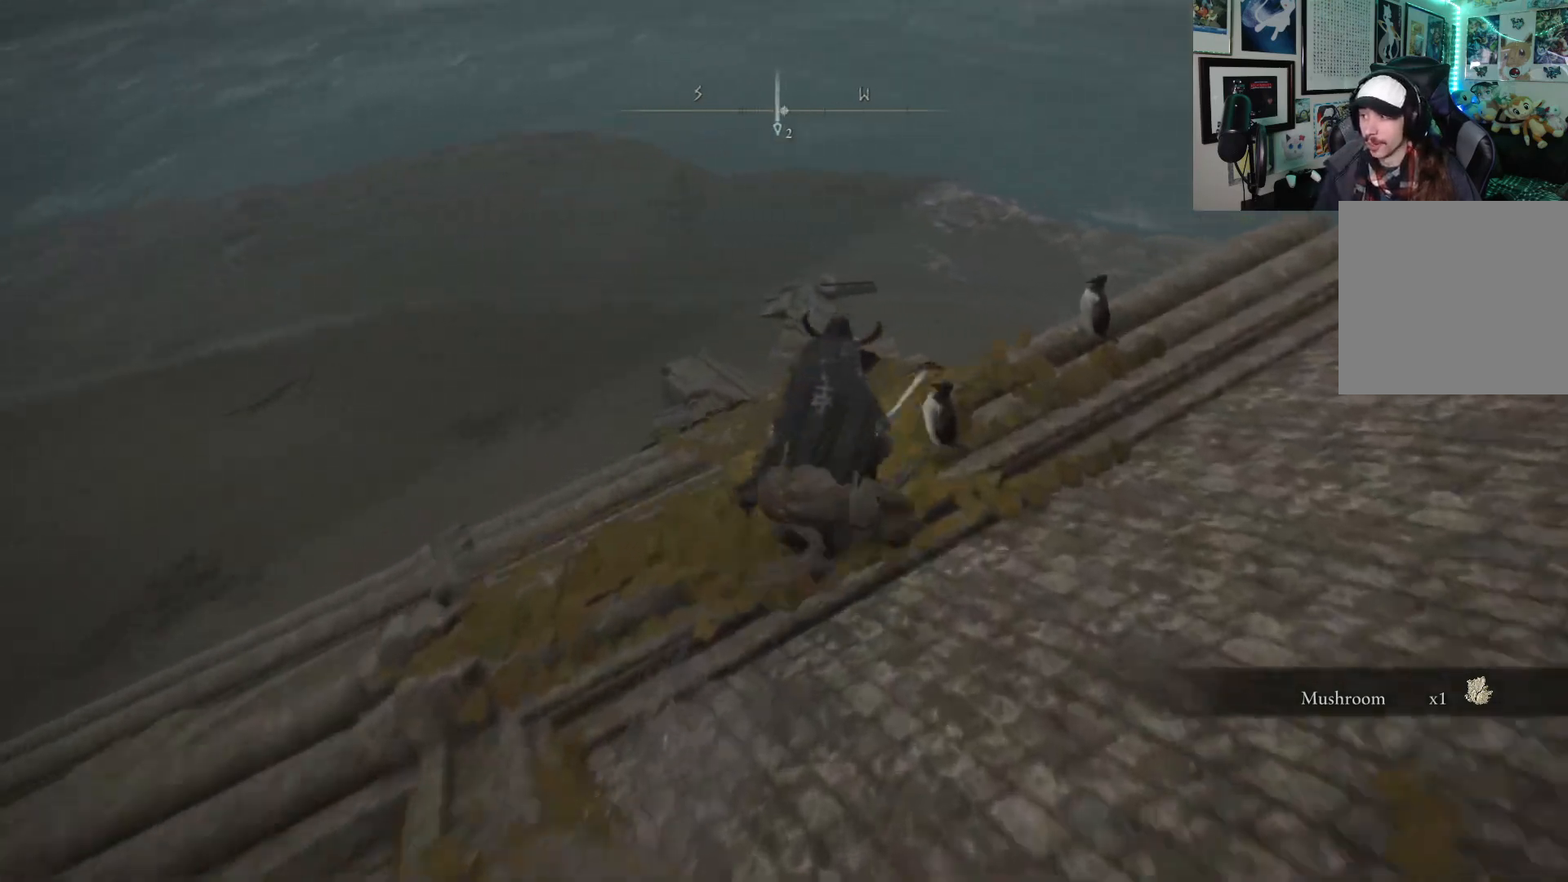
{"buttons": ["R1"], "left_stick": "center", "right_stick": "center", "events": [[83, "left_stick", "center"], [117, "R1", "down"], [200, "R1", "up"], [283, "left_stick", "right"], [417, "R1", "down"], [483, "left_stick", "center"]]}
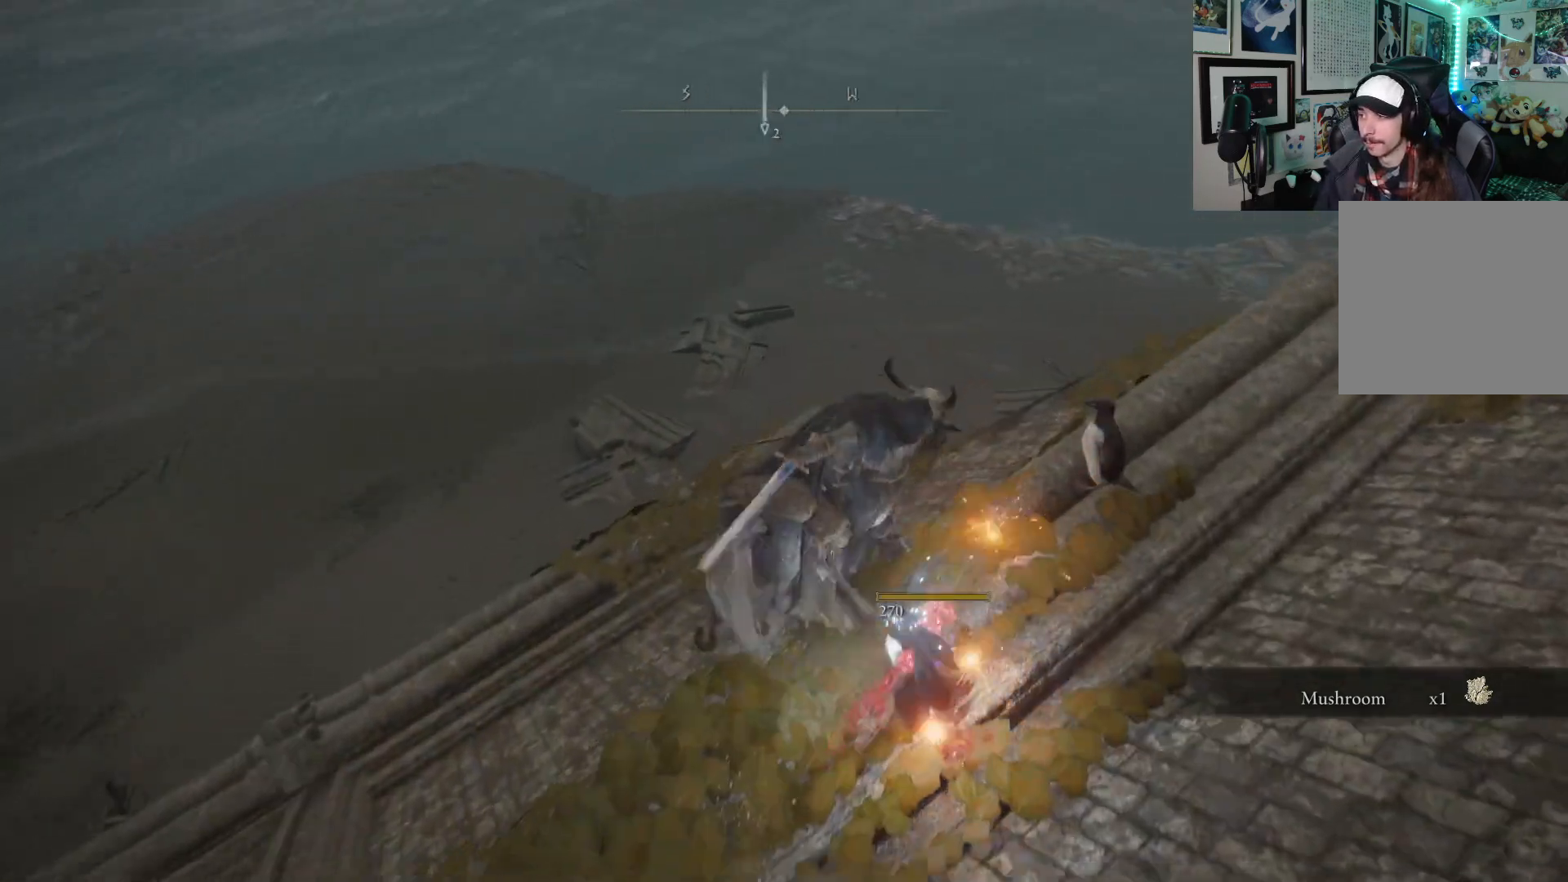
{"buttons": [], "left_stick": "center", "right_stick": "center", "events": [[50, "R1", "up"], [100, "left_stick", "up-right"], [133, "R1", "down"], [233, "R1", "up"], [300, "left_stick", "center"], [317, "R1", "down"], [417, "R1", "up"]]}
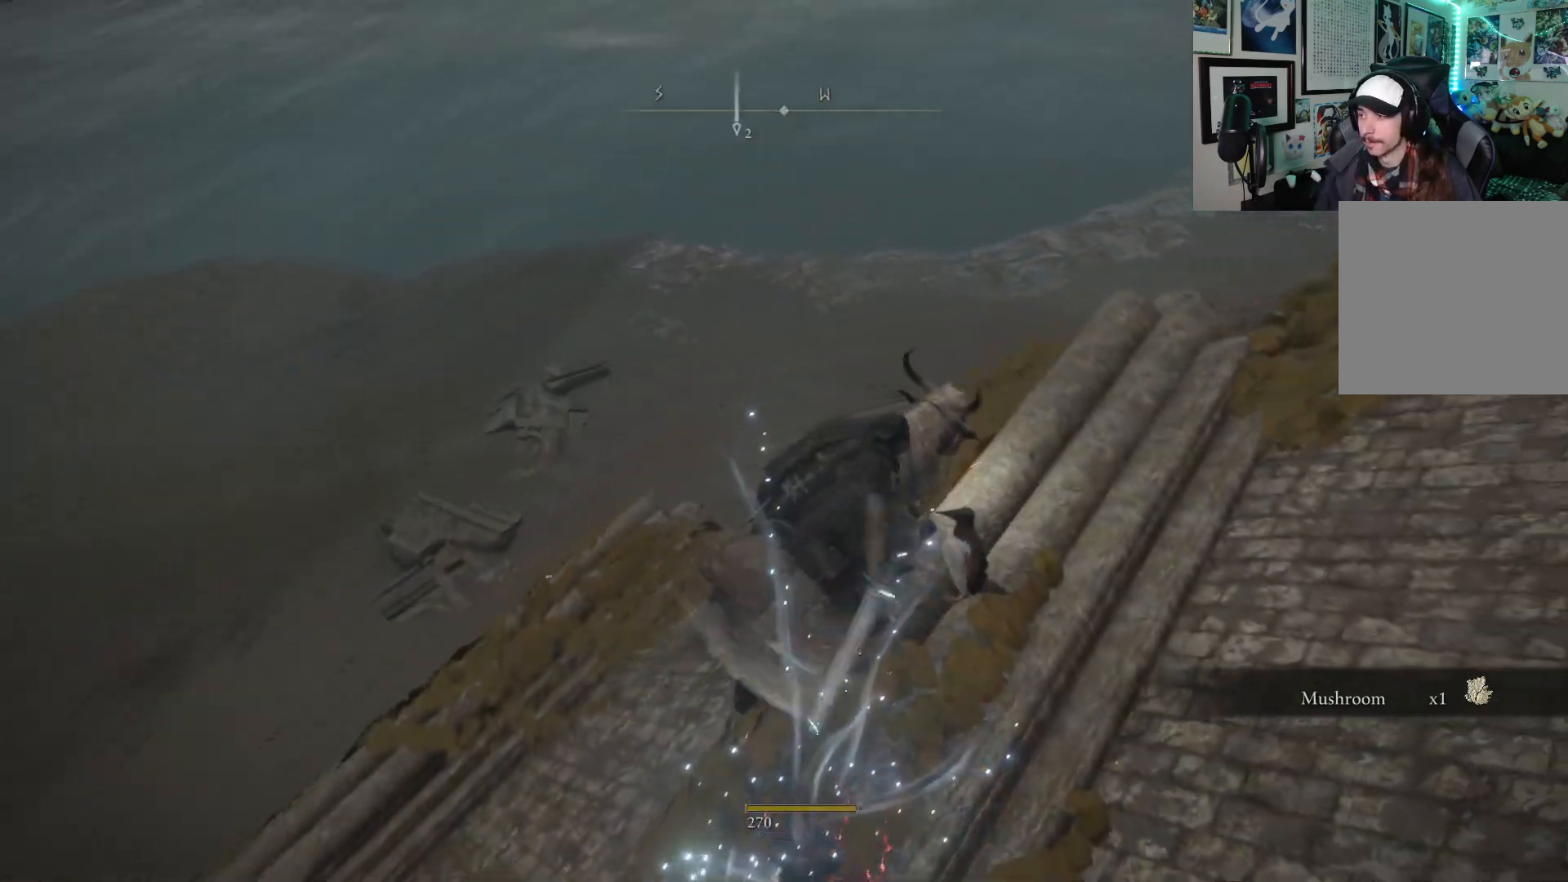
{"buttons": [], "left_stick": "center", "right_stick": "center", "events": [[17, "R1", "down"], [100, "R1", "up"]]}